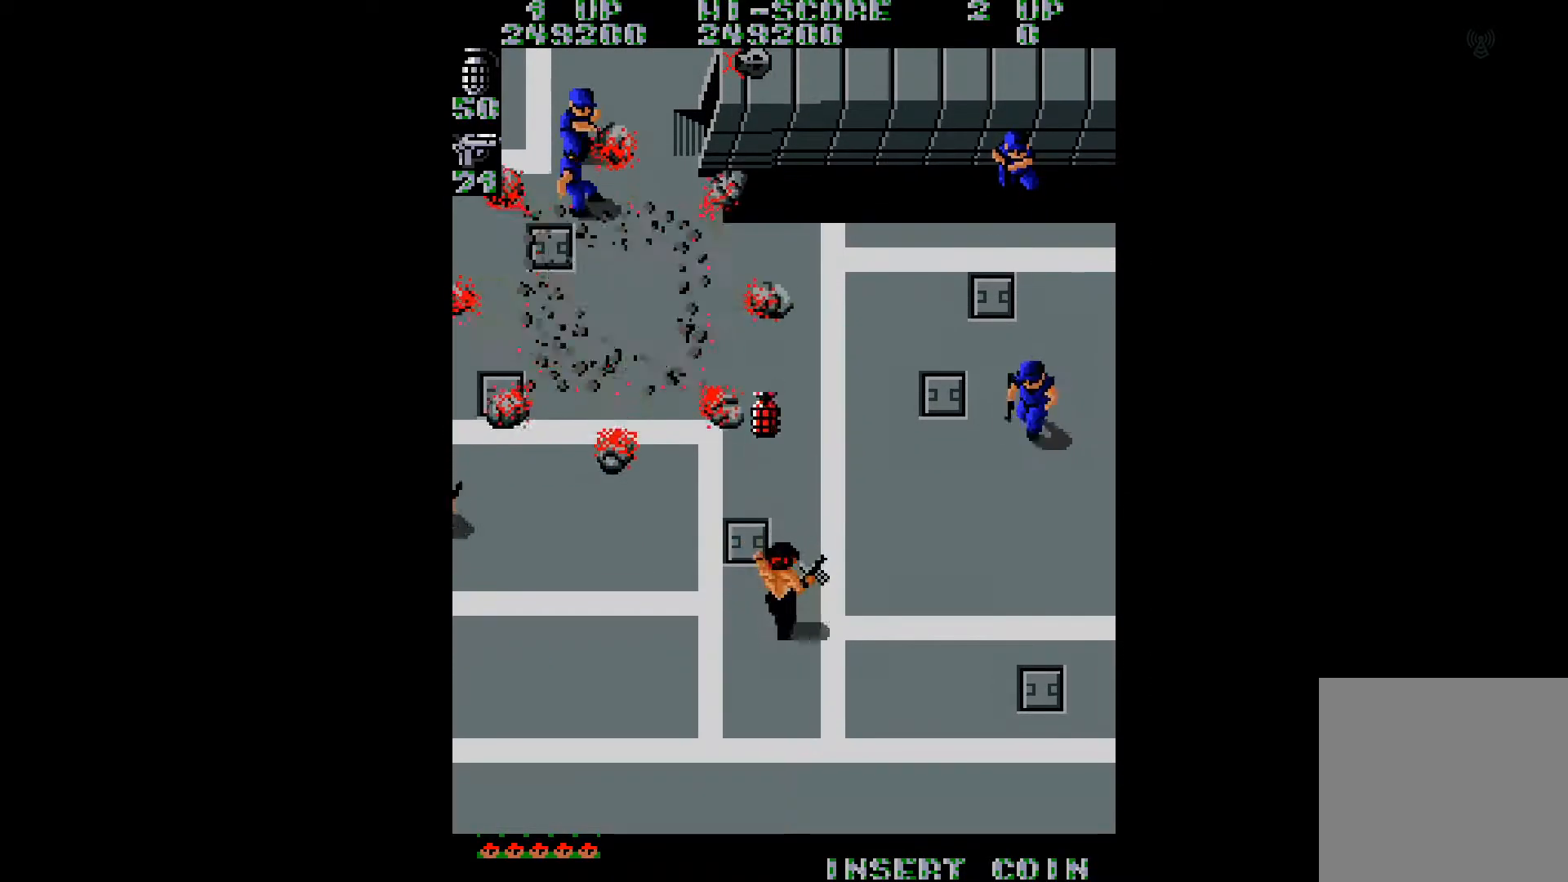
Gameplay with a controller (Xbox layout); each line is a JSON object with the inputs held at the frame after it. "events" lists button and stick changes between this image and that frame as [ms after this image, input, new state], when the widget could be followed in between. Not read: L3 R3 left_stick.
{"buttons": ["B", "DPAD_LEFT"], "right_stick": "center", "events": [[67, "DPAD_UP", "down"], [83, "B", "down"], [167, "B", "up"], [233, "B", "down"], [233, "DPAD_UP", "up"], [300, "B", "up"], [350, "B", "down"], [434, "B", "up"], [500, "B", "down"]]}
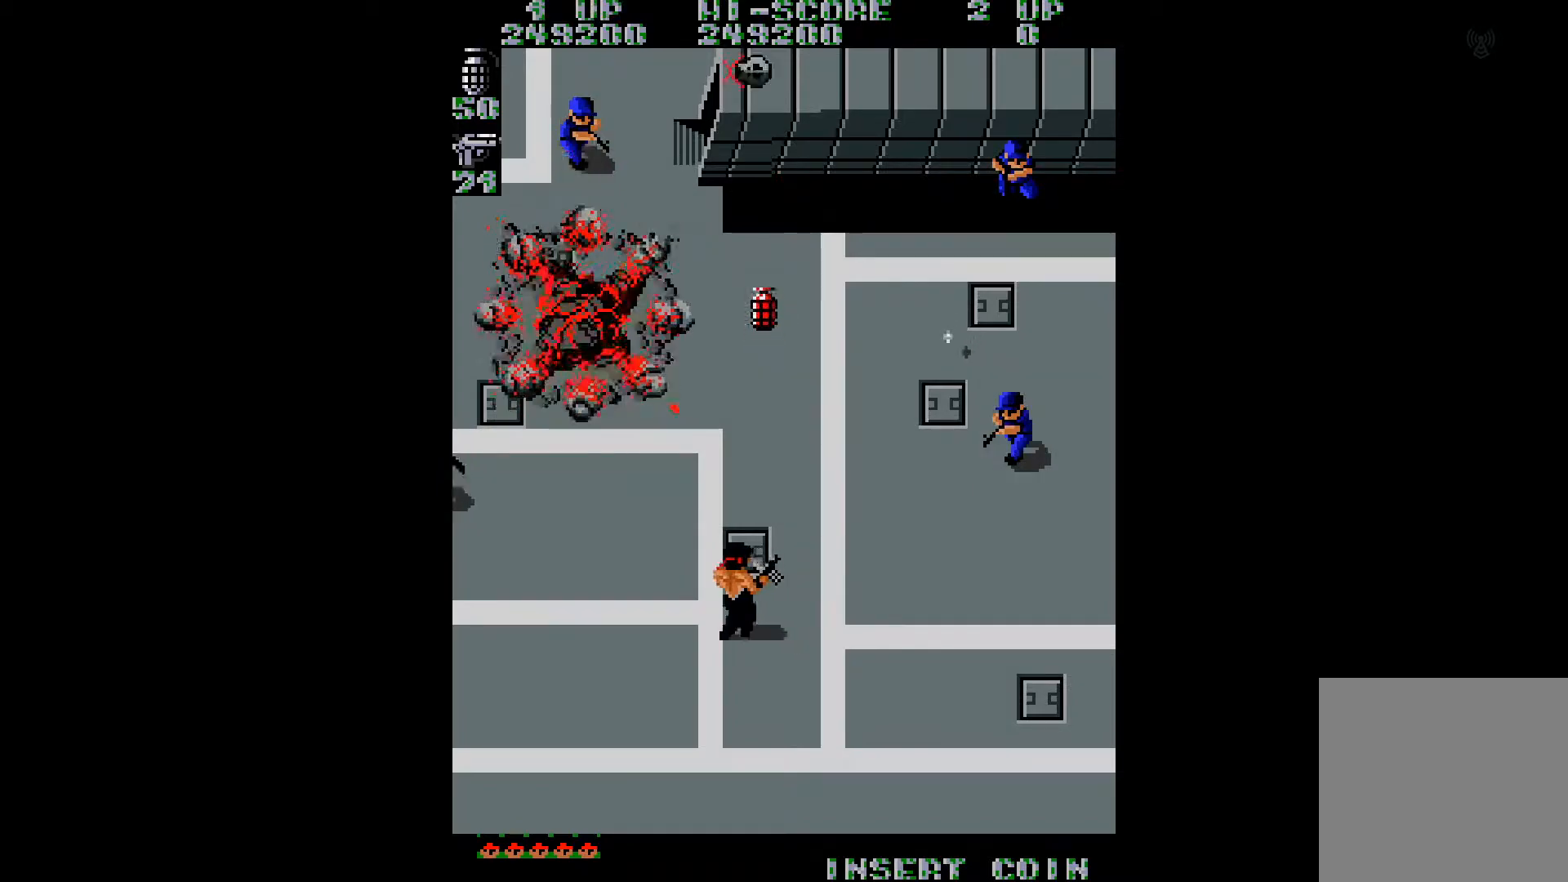
{"buttons": [], "right_stick": "left", "events": [[84, "B", "up"], [151, "B", "down"], [217, "B", "up"], [234, "DPAD_LEFT", "up"], [334, "right_stick", "left"]]}
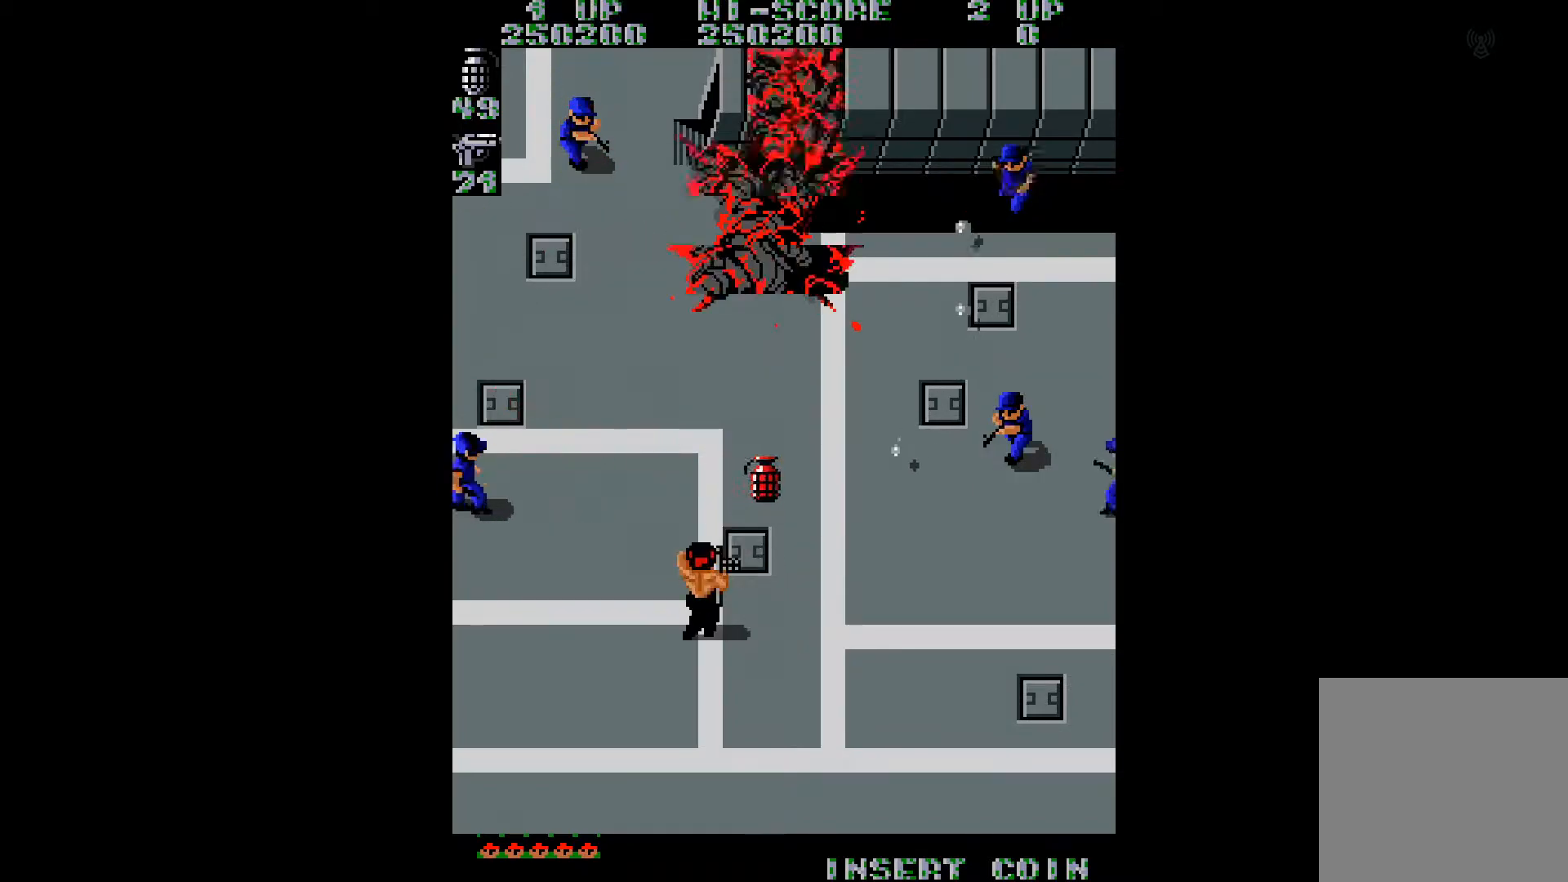
{"buttons": ["B", "DPAD_DOWN"], "right_stick": "center", "events": [[100, "DPAD_DOWN", "down"], [100, "right_stick", "center"], [183, "B", "down"], [250, "B", "up"], [300, "B", "down"], [400, "B", "up"], [450, "B", "down"]]}
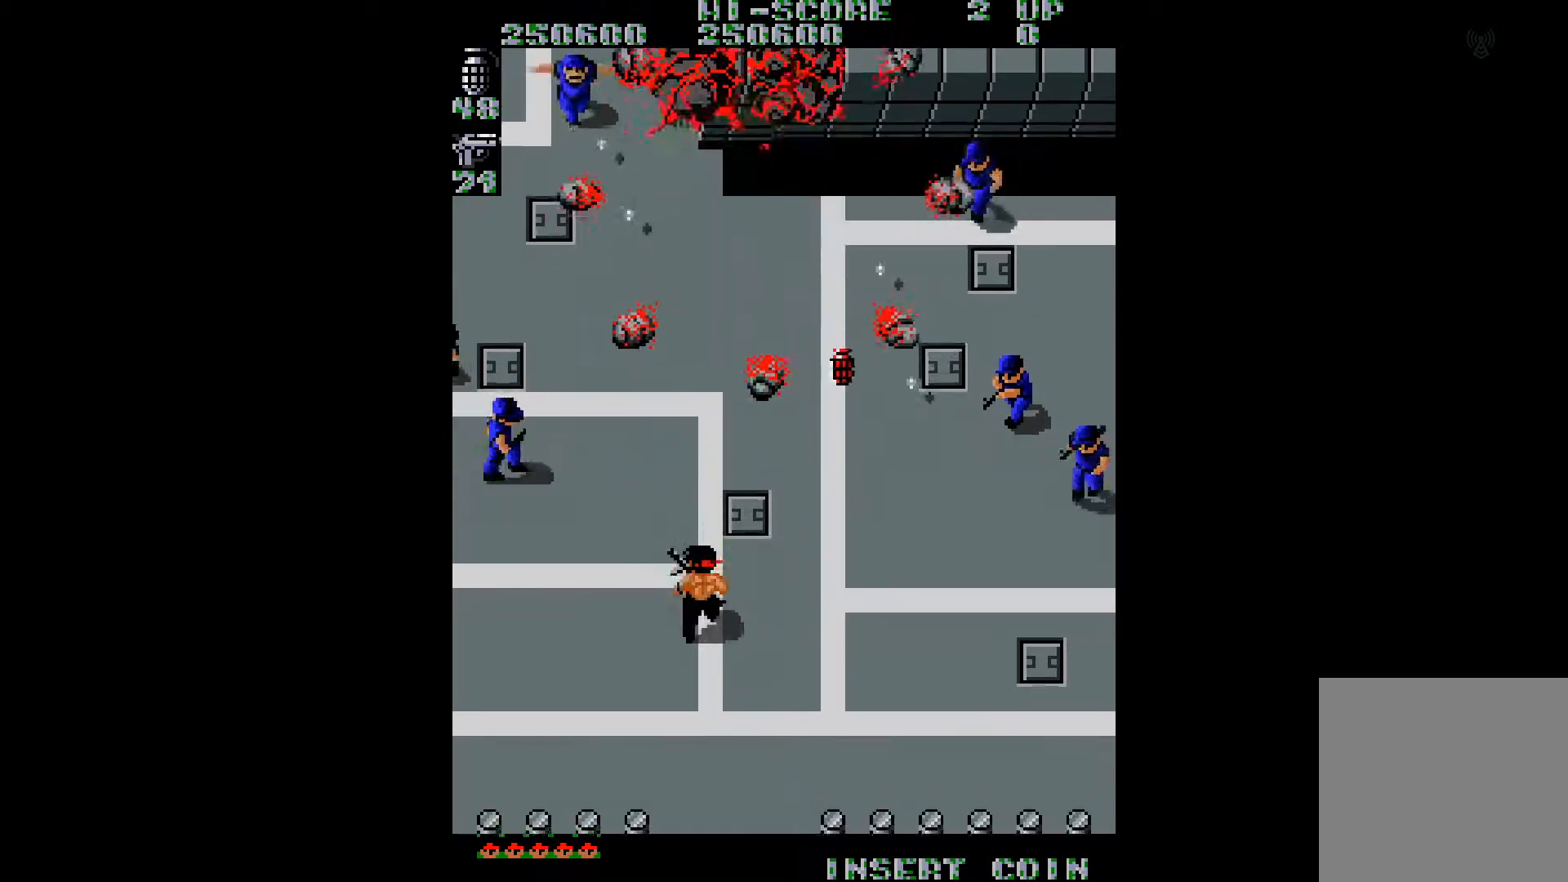
{"buttons": ["DPAD_DOWN"], "right_stick": "right", "events": [[17, "B", "up"], [84, "B", "down"], [167, "B", "up"], [217, "B", "down"], [317, "B", "up"], [418, "right_stick", "right"]]}
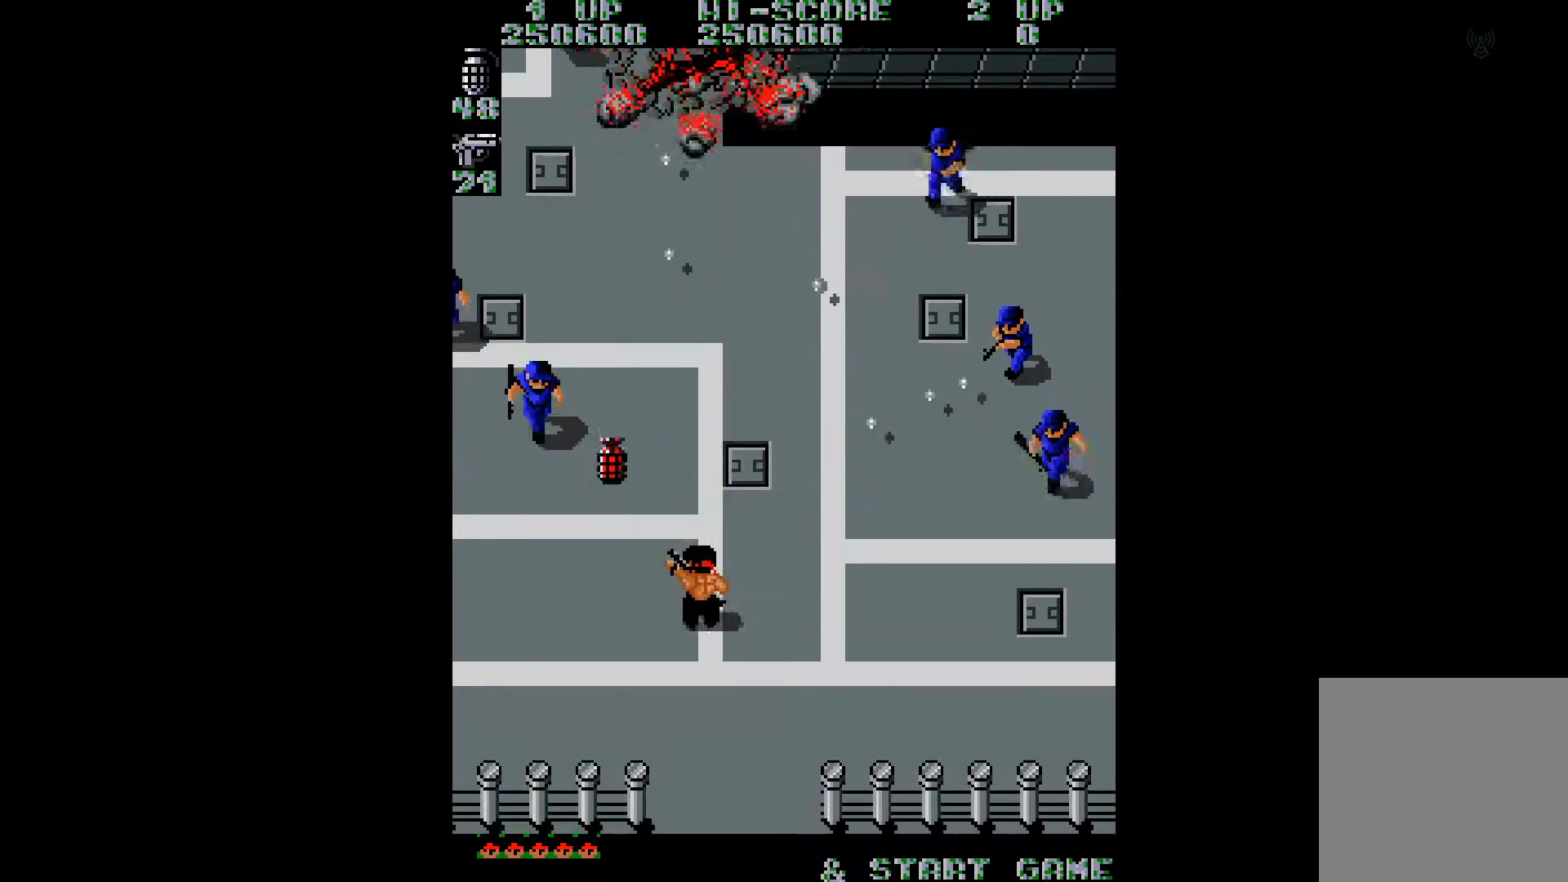
{"buttons": ["B", "DPAD_DOWN", "DPAD_RIGHT"], "right_stick": "center", "events": [[83, "DPAD_RIGHT", "down"], [117, "DPAD_DOWN", "up"], [117, "DPAD_RIGHT", "up"], [133, "right_stick", "center"], [183, "DPAD_DOWN", "down"], [183, "DPAD_RIGHT", "down"], [317, "B", "down"], [400, "B", "up"], [450, "B", "down"]]}
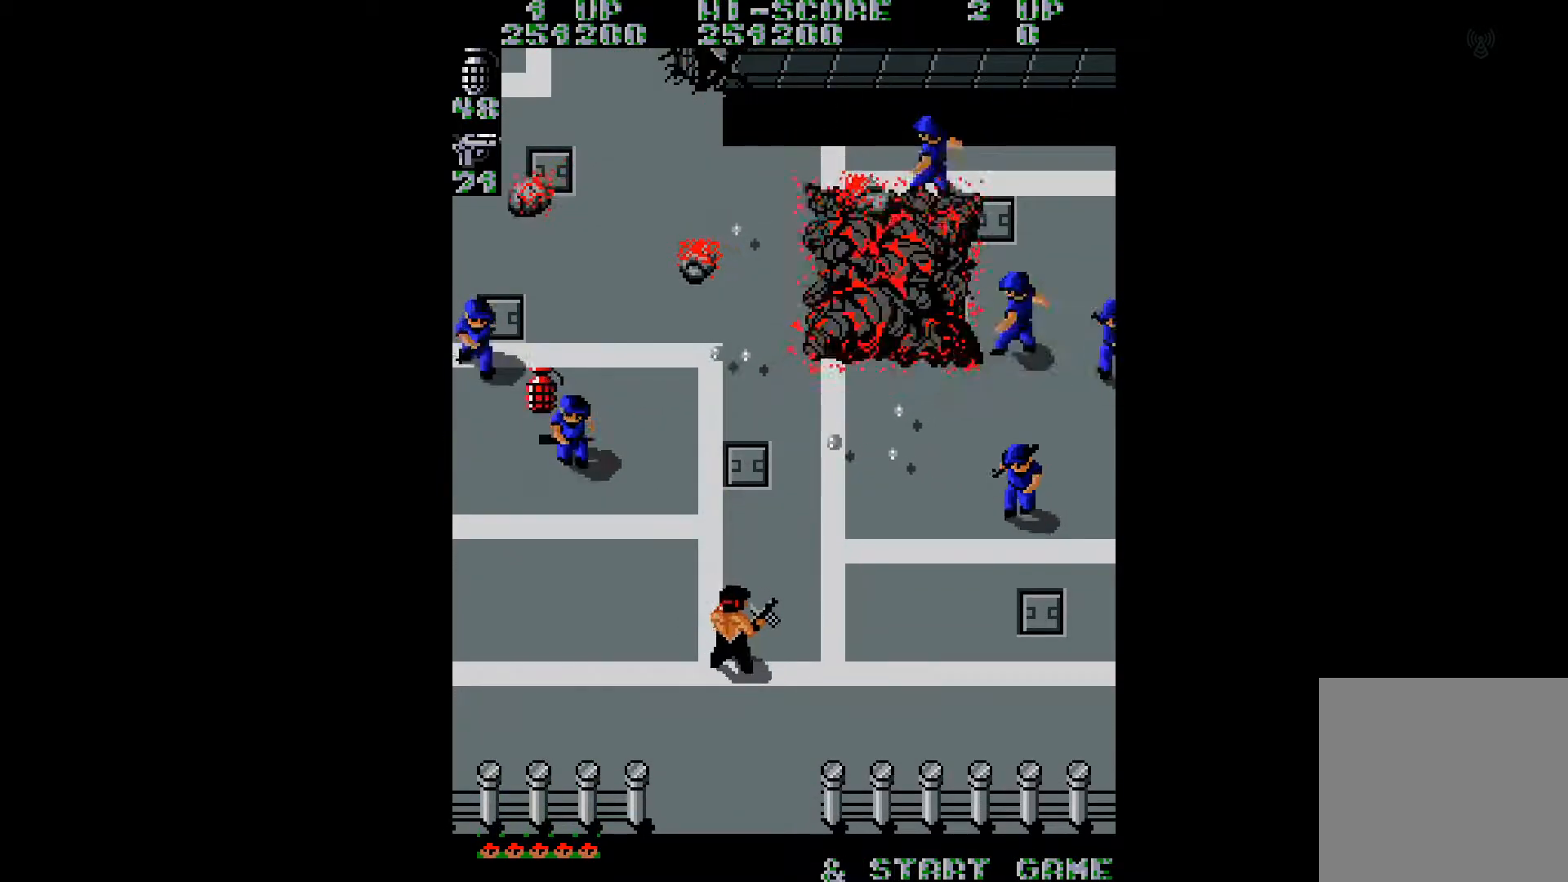
{"buttons": ["DPAD_LEFT"], "right_stick": "center", "events": [[17, "B", "up"], [67, "DPAD_RIGHT", "up"], [101, "B", "down"], [167, "B", "up"], [251, "B", "down"], [267, "DPAD_LEFT", "down"], [317, "B", "up"], [367, "DPAD_LEFT", "up"], [384, "B", "down"], [434, "DPAD_LEFT", "down"], [451, "B", "up"], [468, "DPAD_DOWN", "up"]]}
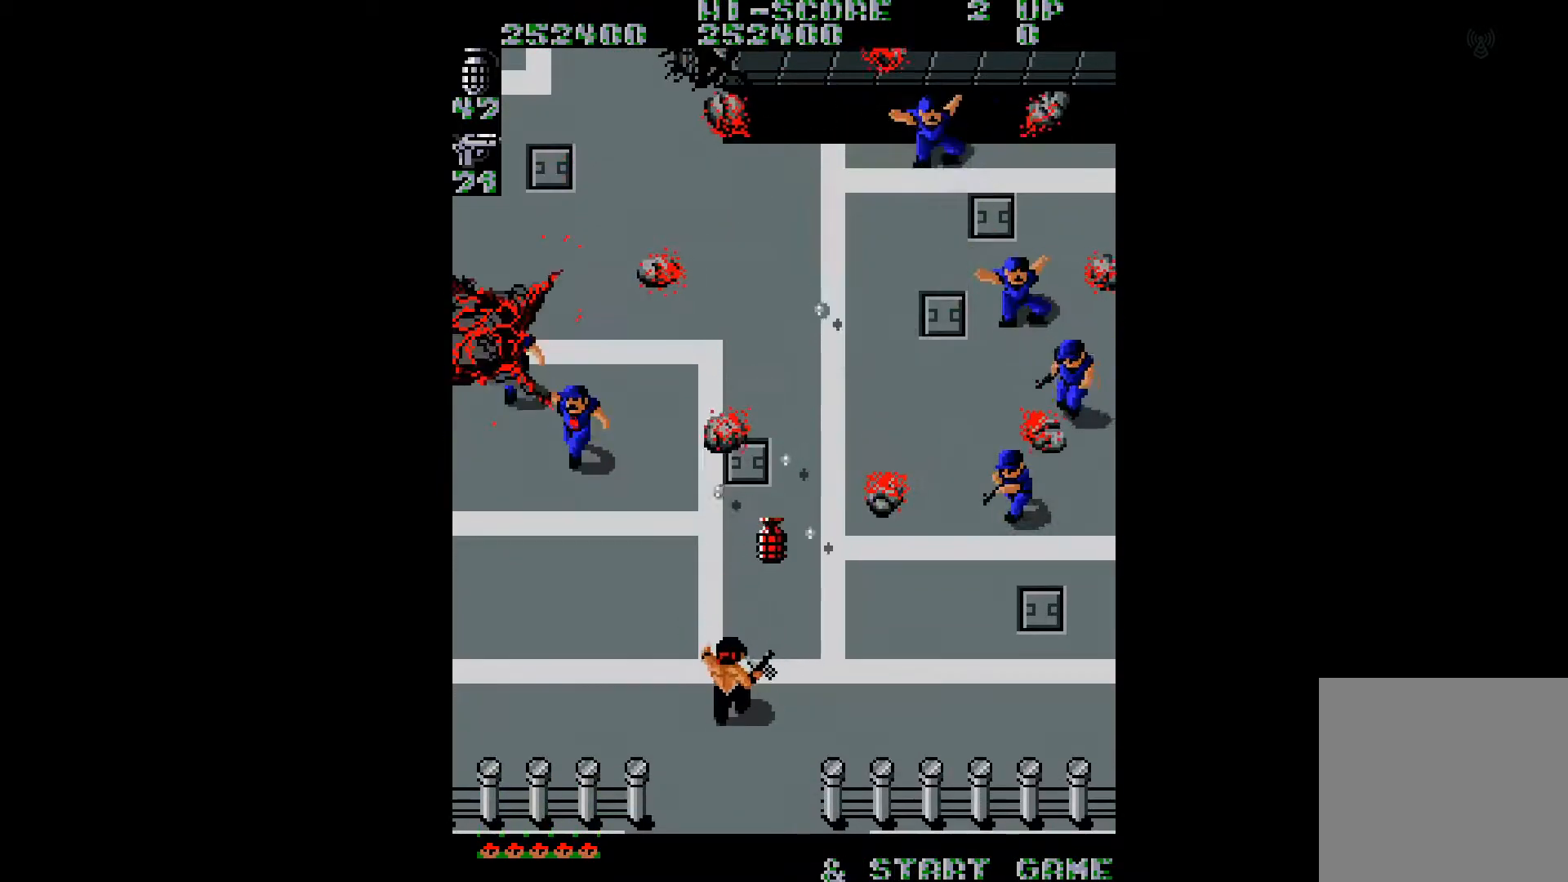
{"buttons": ["DPAD_RIGHT"], "right_stick": "center", "events": [[17, "DPAD_DOWN", "down"], [50, "DPAD_LEFT", "up"], [83, "right_stick", "up-left"], [117, "DPAD_DOWN", "up"], [200, "DPAD_RIGHT", "down"], [217, "right_stick", "center"], [250, "DPAD_DOWN", "down"], [317, "DPAD_DOWN", "up"], [367, "DPAD_DOWN", "down"], [500, "DPAD_DOWN", "up"]]}
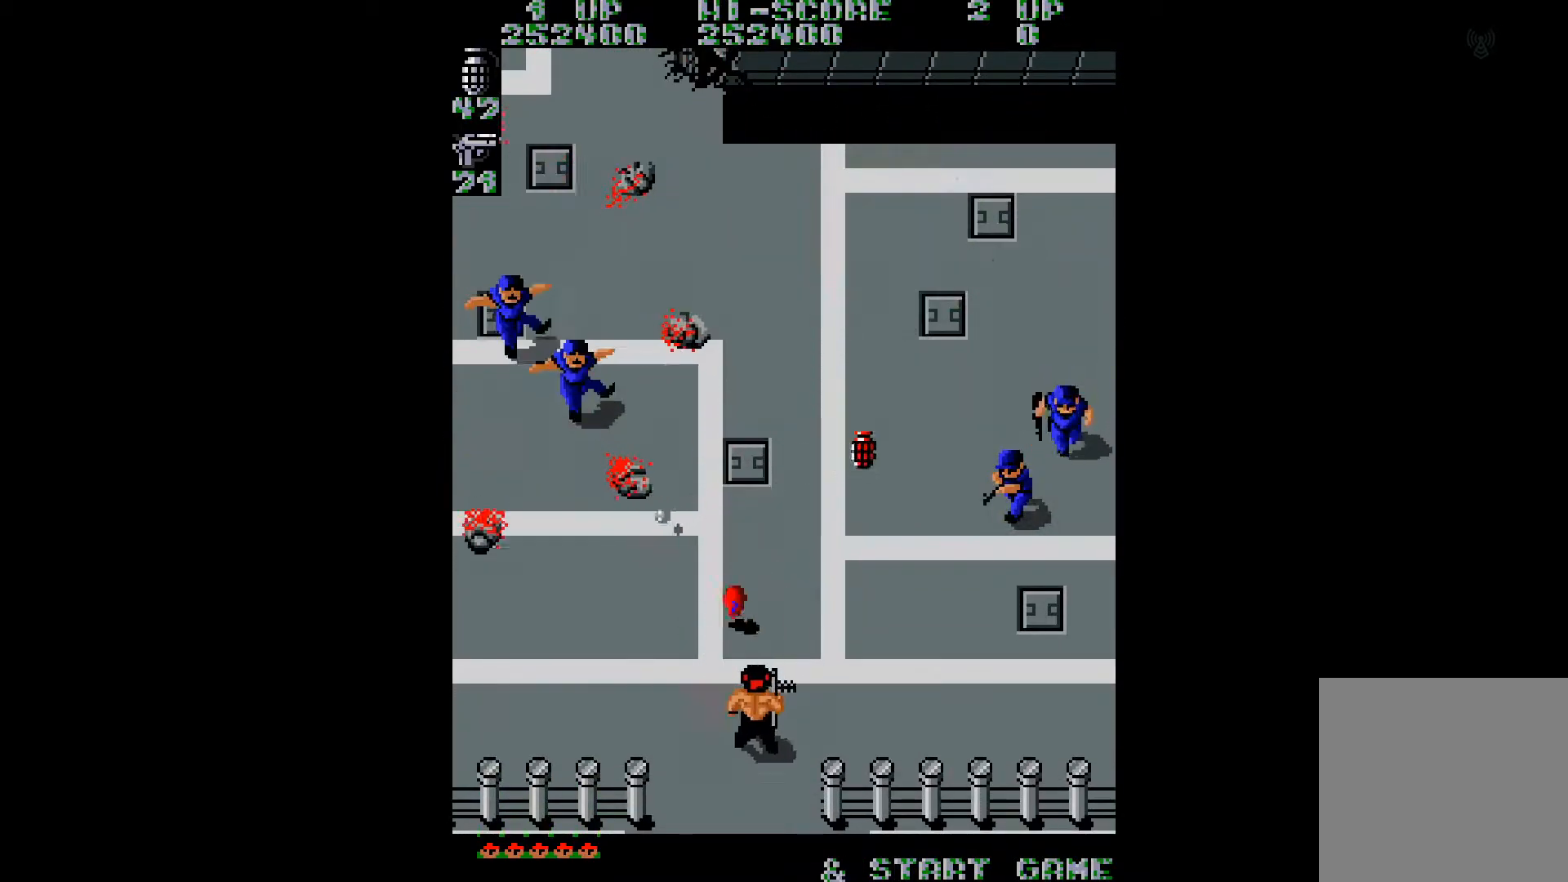
{"buttons": ["DPAD_UP", "DPAD_LEFT"], "right_stick": "center", "events": [[17, "DPAD_RIGHT", "up"], [17, "DPAD_UP", "down"], [251, "DPAD_LEFT", "down"], [418, "right_stick", "left"], [468, "right_stick", "center"]]}
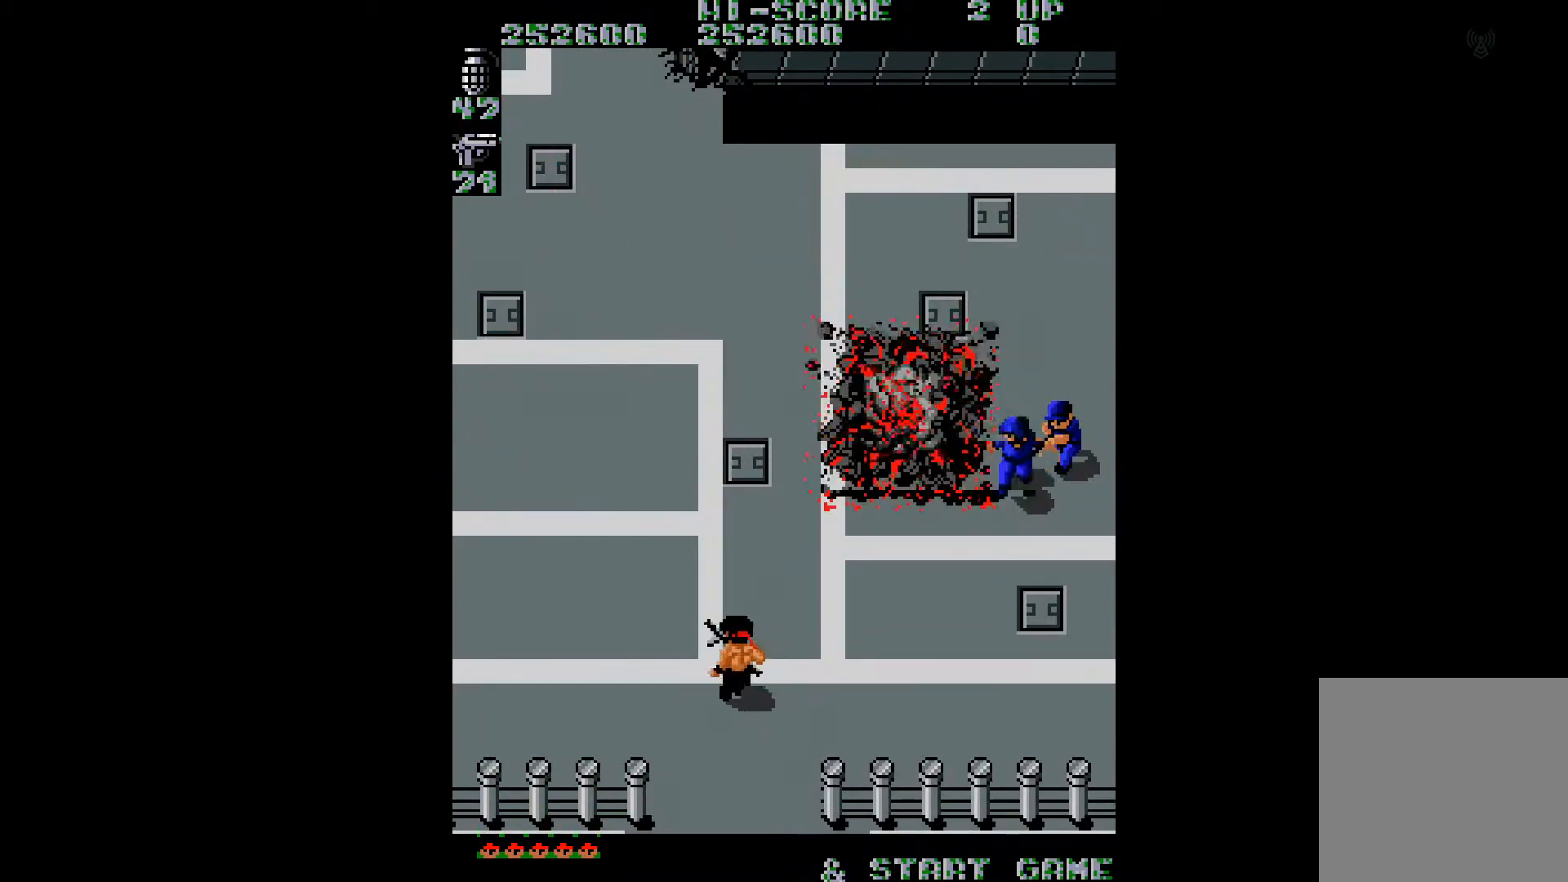
{"buttons": ["DPAD_UP"], "right_stick": "right", "events": [[67, "DPAD_LEFT", "up"], [500, "right_stick", "right"]]}
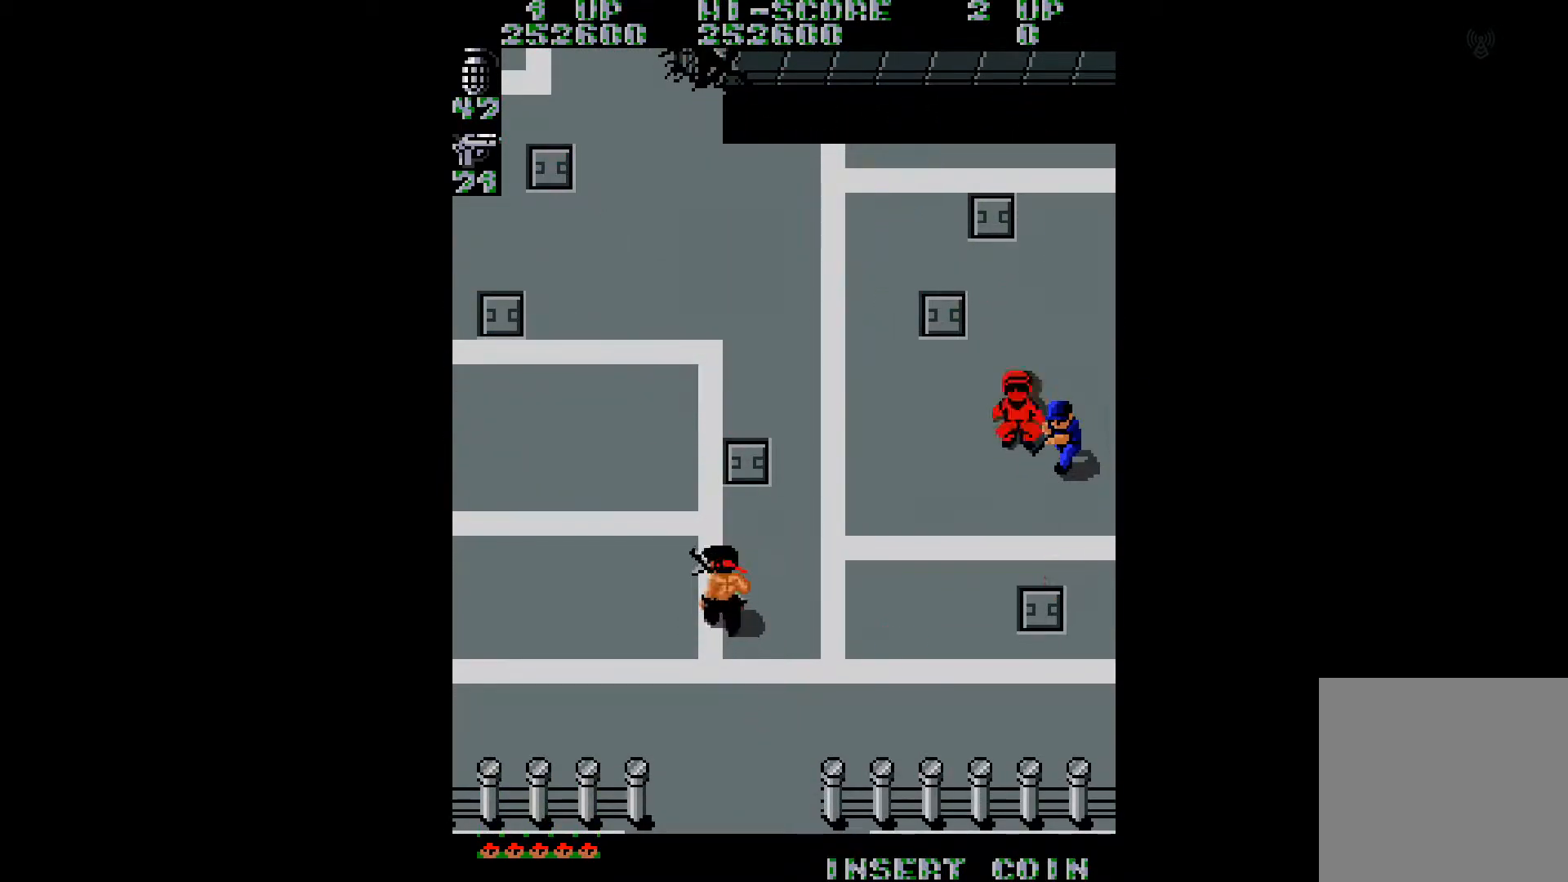
{"buttons": ["DPAD_UP"], "right_stick": "center", "events": [[134, "right_stick", "center"]]}
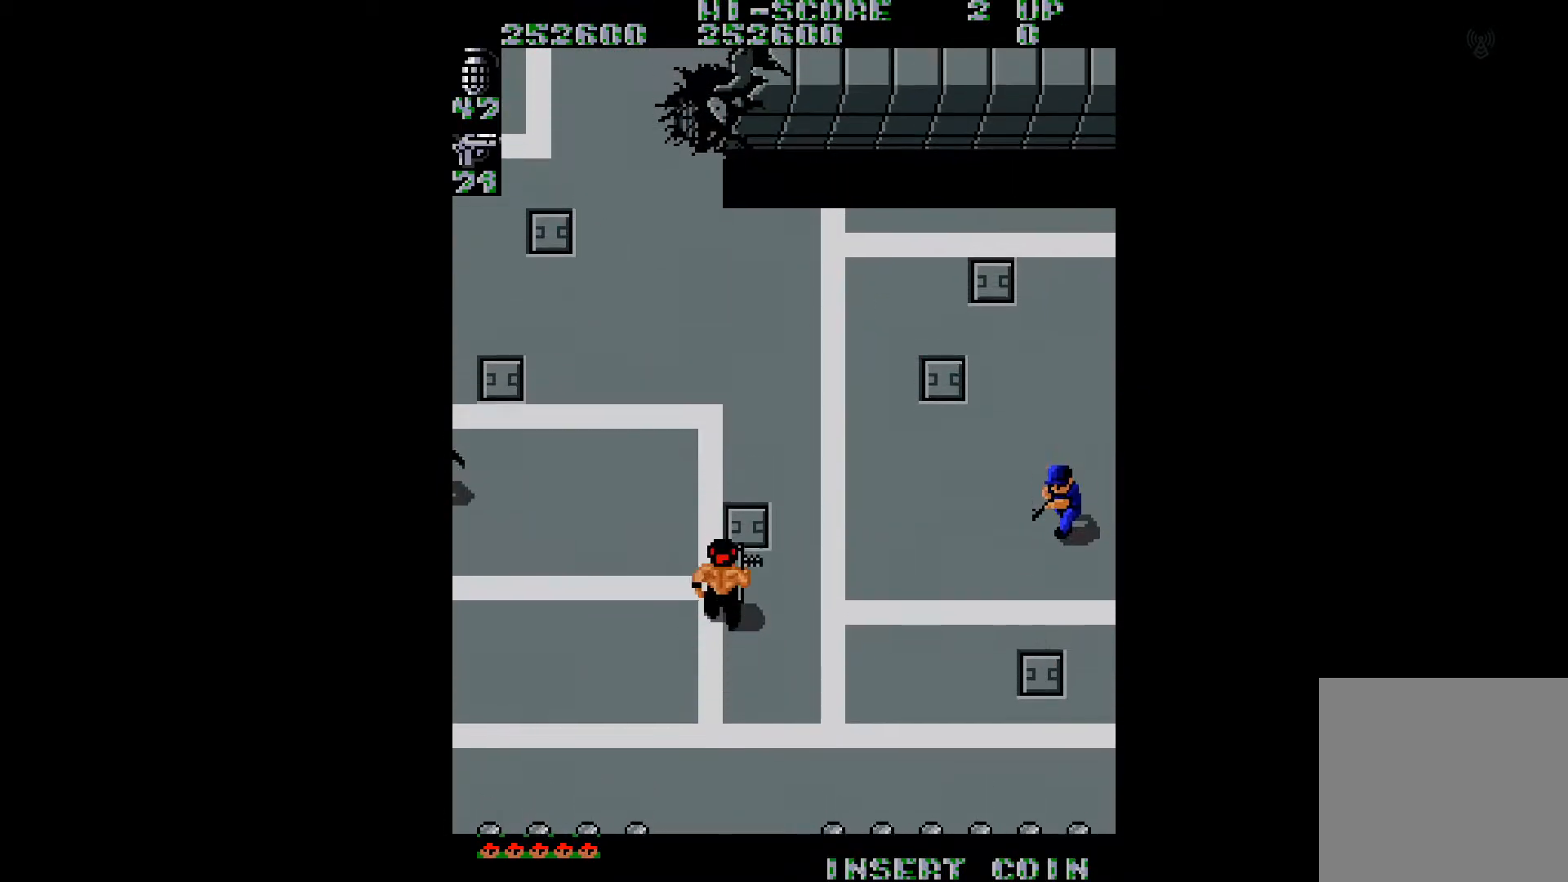
{"buttons": ["DPAD_UP"], "right_stick": "center", "events": [[67, "right_stick", "right"], [300, "right_stick", "center"], [384, "A", "down"], [450, "A", "up"]]}
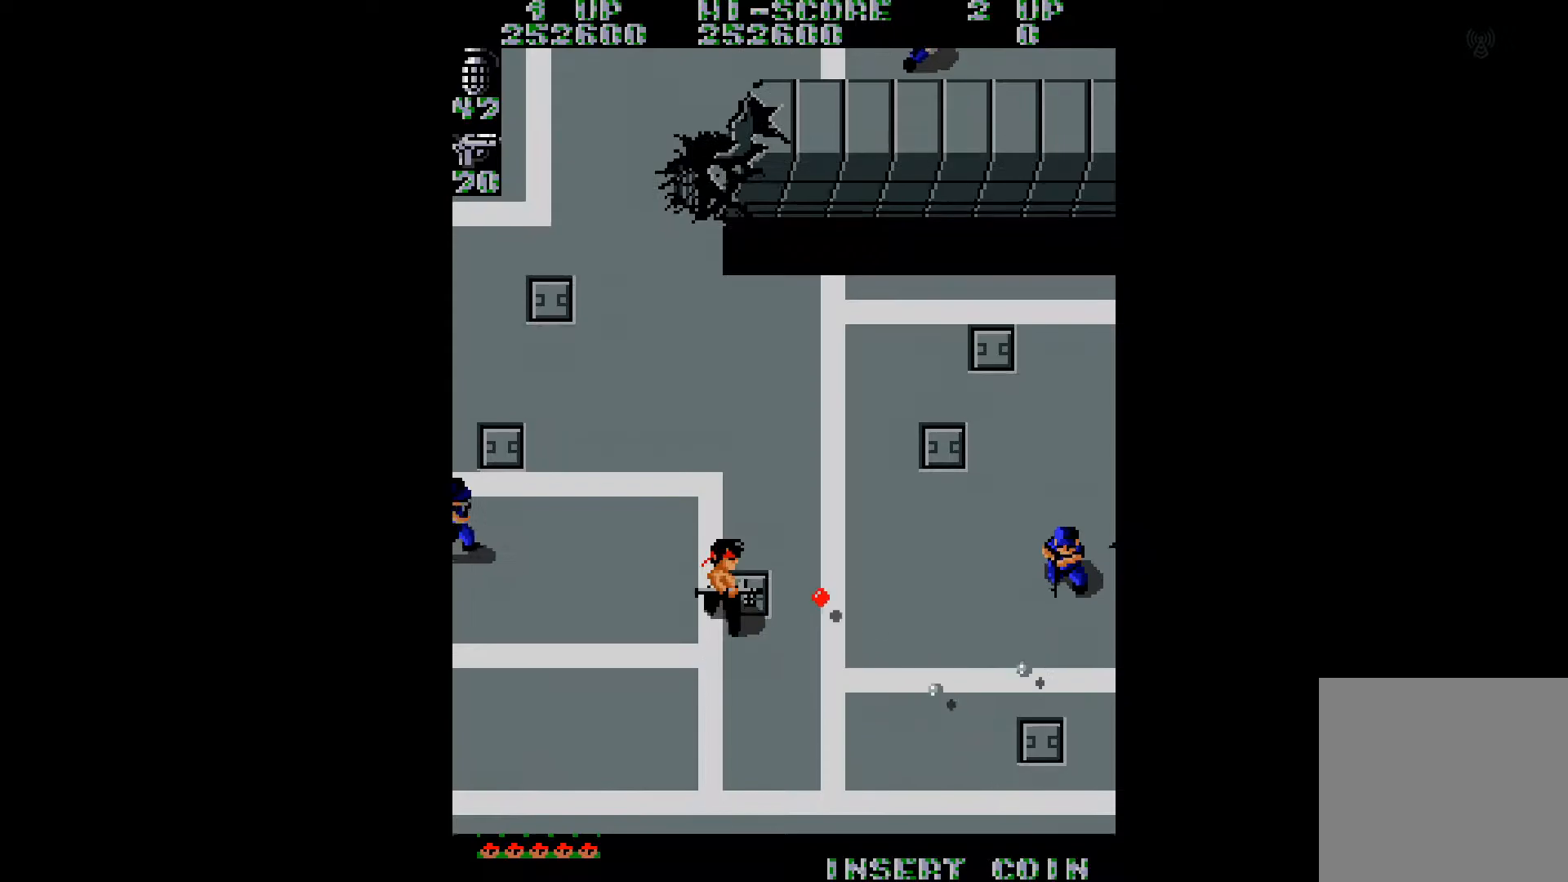
{"buttons": ["DPAD_UP"], "right_stick": "left", "events": [[50, "A", "down"], [67, "A", "up"], [184, "right_stick", "left"]]}
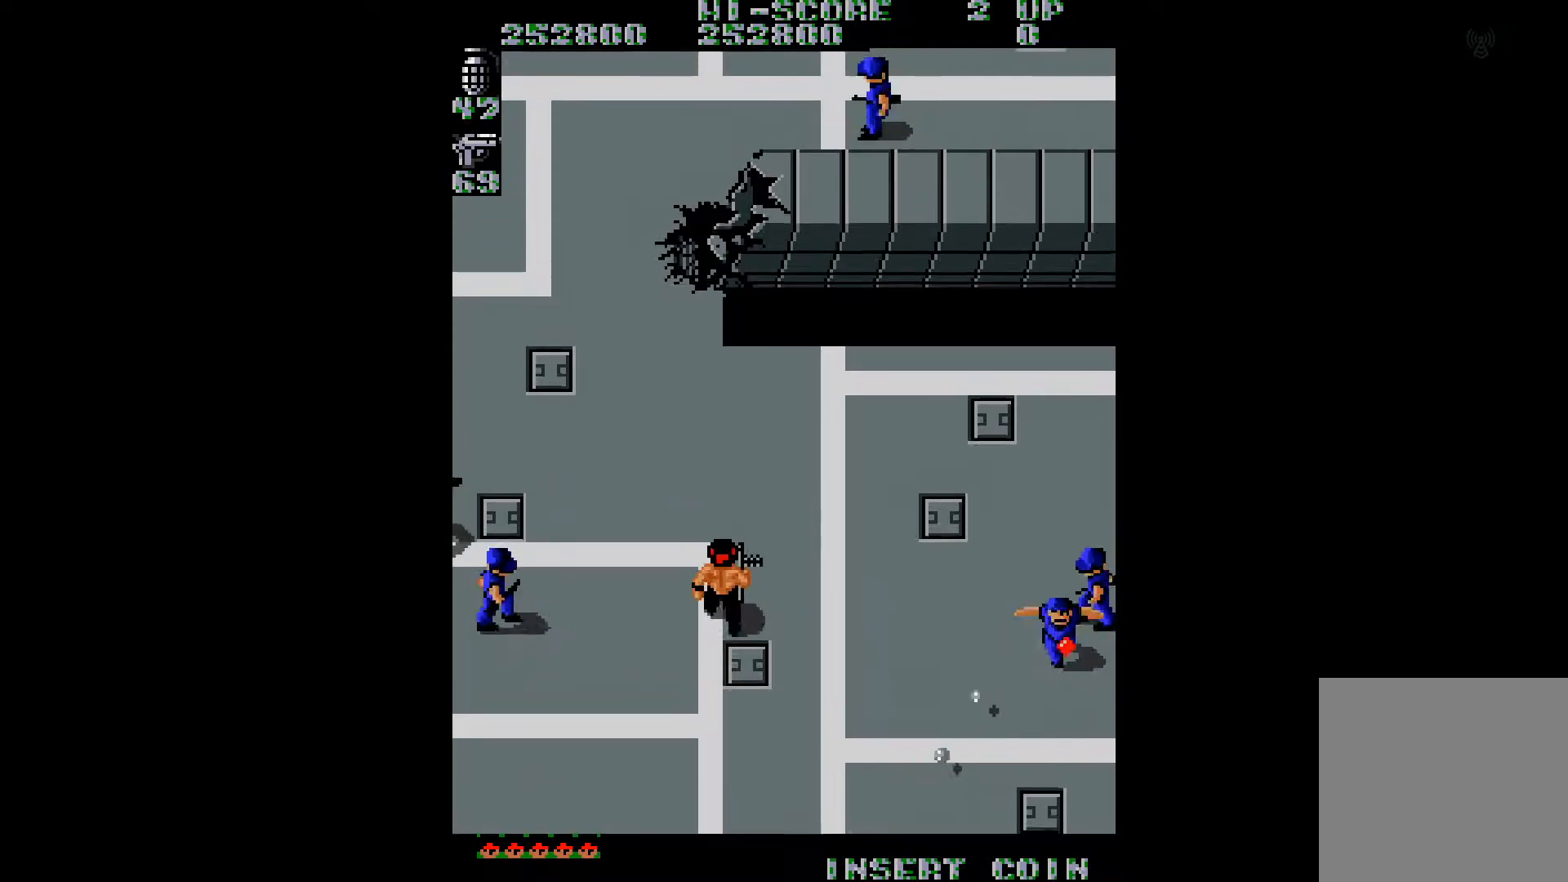
{"buttons": ["DPAD_UP"], "right_stick": "center", "events": [[17, "DPAD_RIGHT", "down"], [17, "DPAD_UP", "up"], [83, "DPAD_UP", "down"], [100, "right_stick", "center"], [183, "B", "down"], [250, "B", "up"], [334, "B", "down"], [384, "B", "up"], [450, "DPAD_RIGHT", "up"]]}
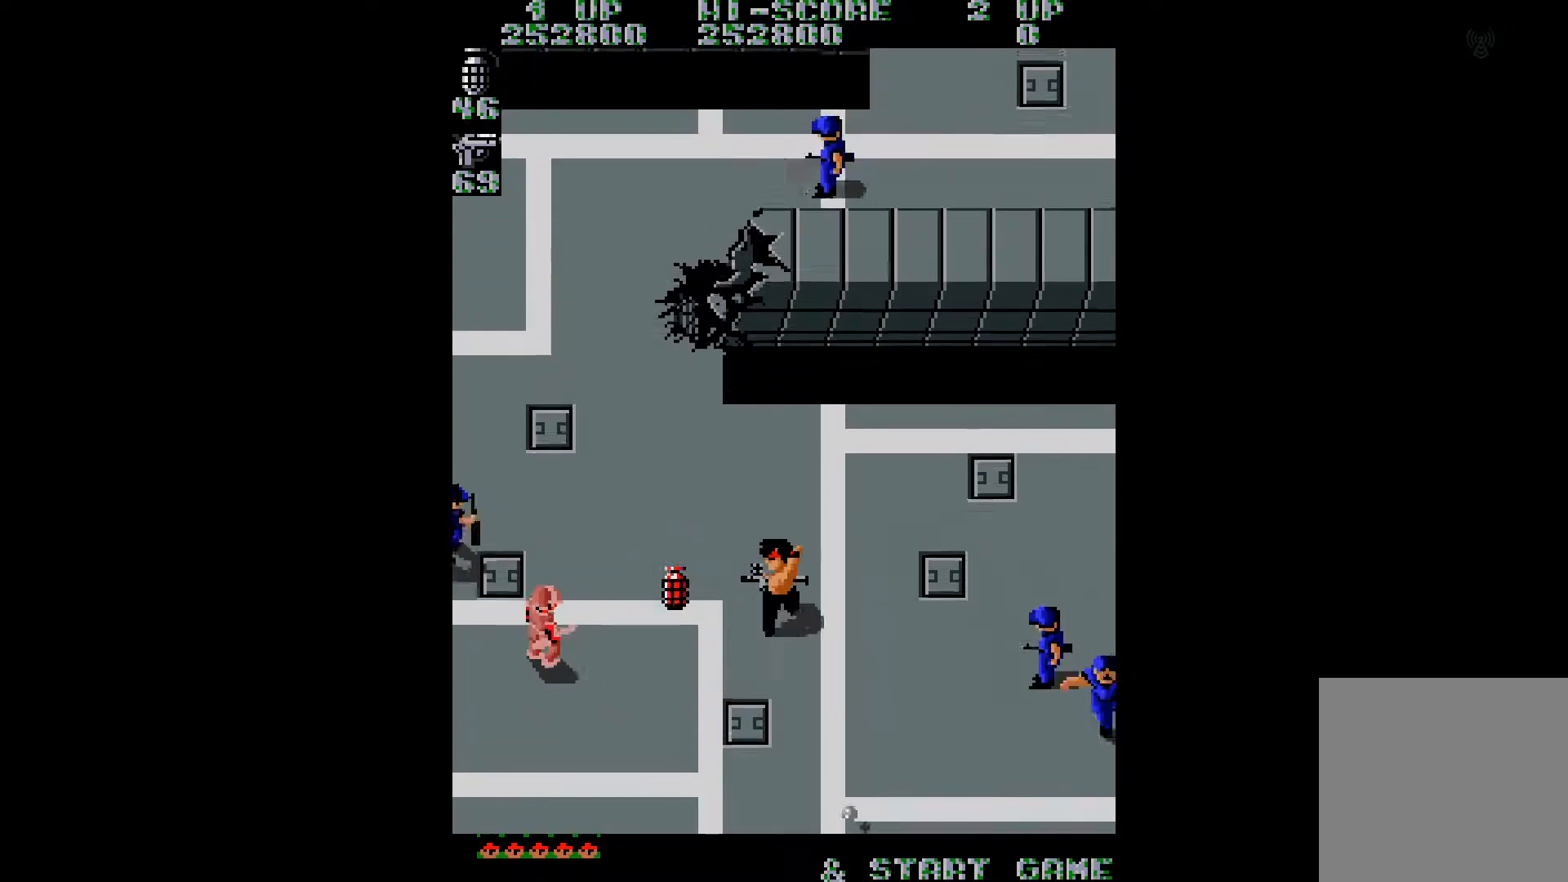
{"buttons": ["B", "DPAD_UP"], "right_stick": "center", "events": [[67, "B", "down"], [134, "B", "up"], [284, "right_stick", "up-right"], [434, "right_stick", "center"], [501, "B", "down"]]}
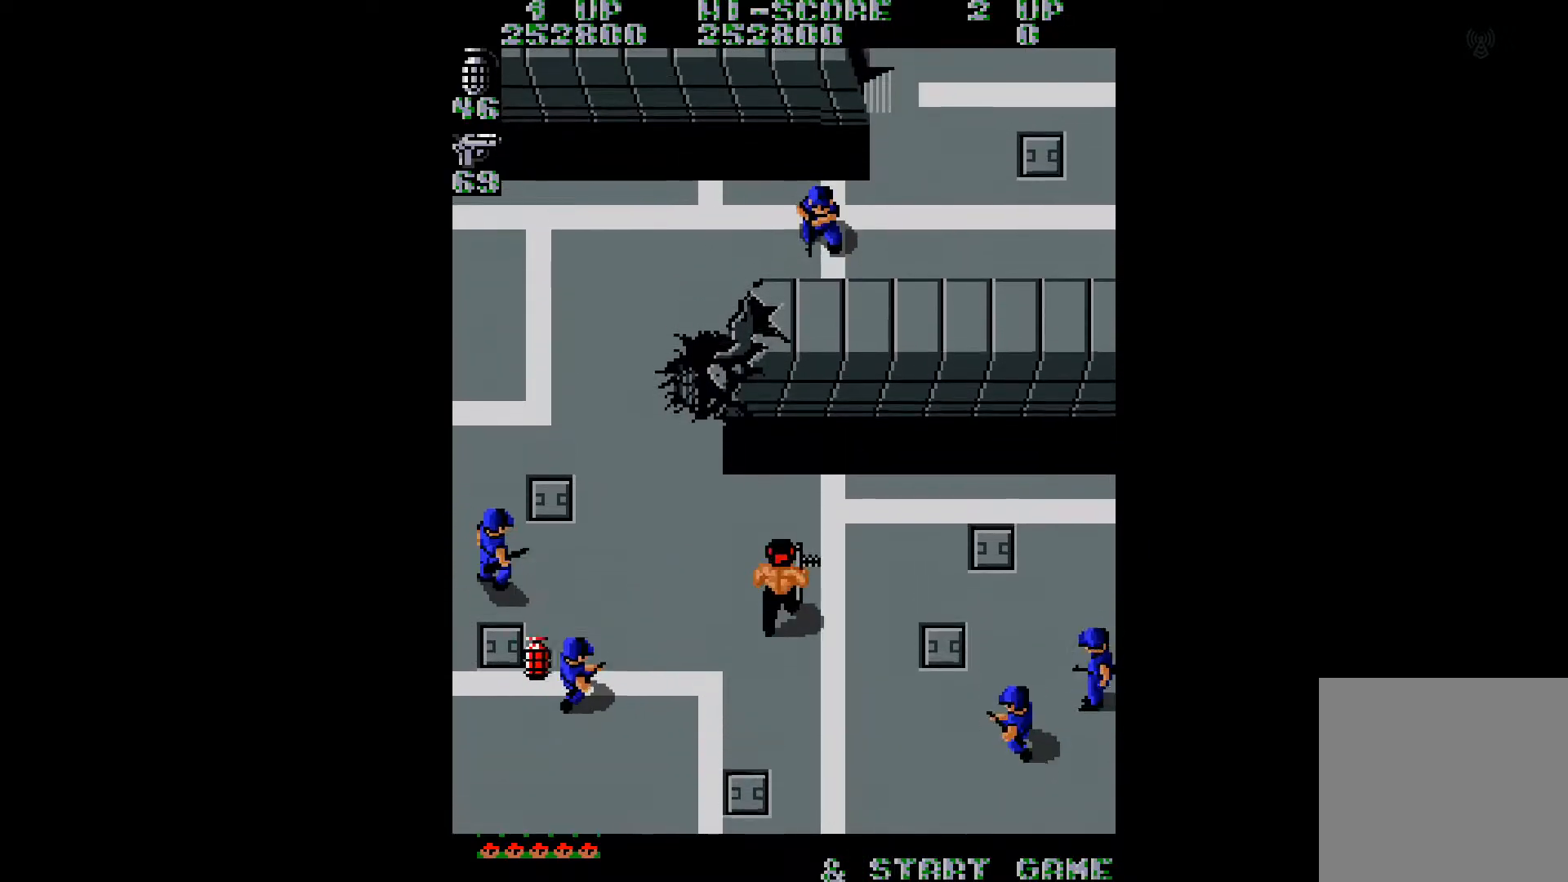
{"buttons": ["B", "DPAD_UP", "DPAD_RIGHT"], "right_stick": "center", "events": [[50, "DPAD_RIGHT", "down"], [100, "B", "up"], [284, "DPAD_RIGHT", "up"], [350, "B", "down"], [417, "DPAD_RIGHT", "down"], [434, "B", "up"], [484, "B", "down"]]}
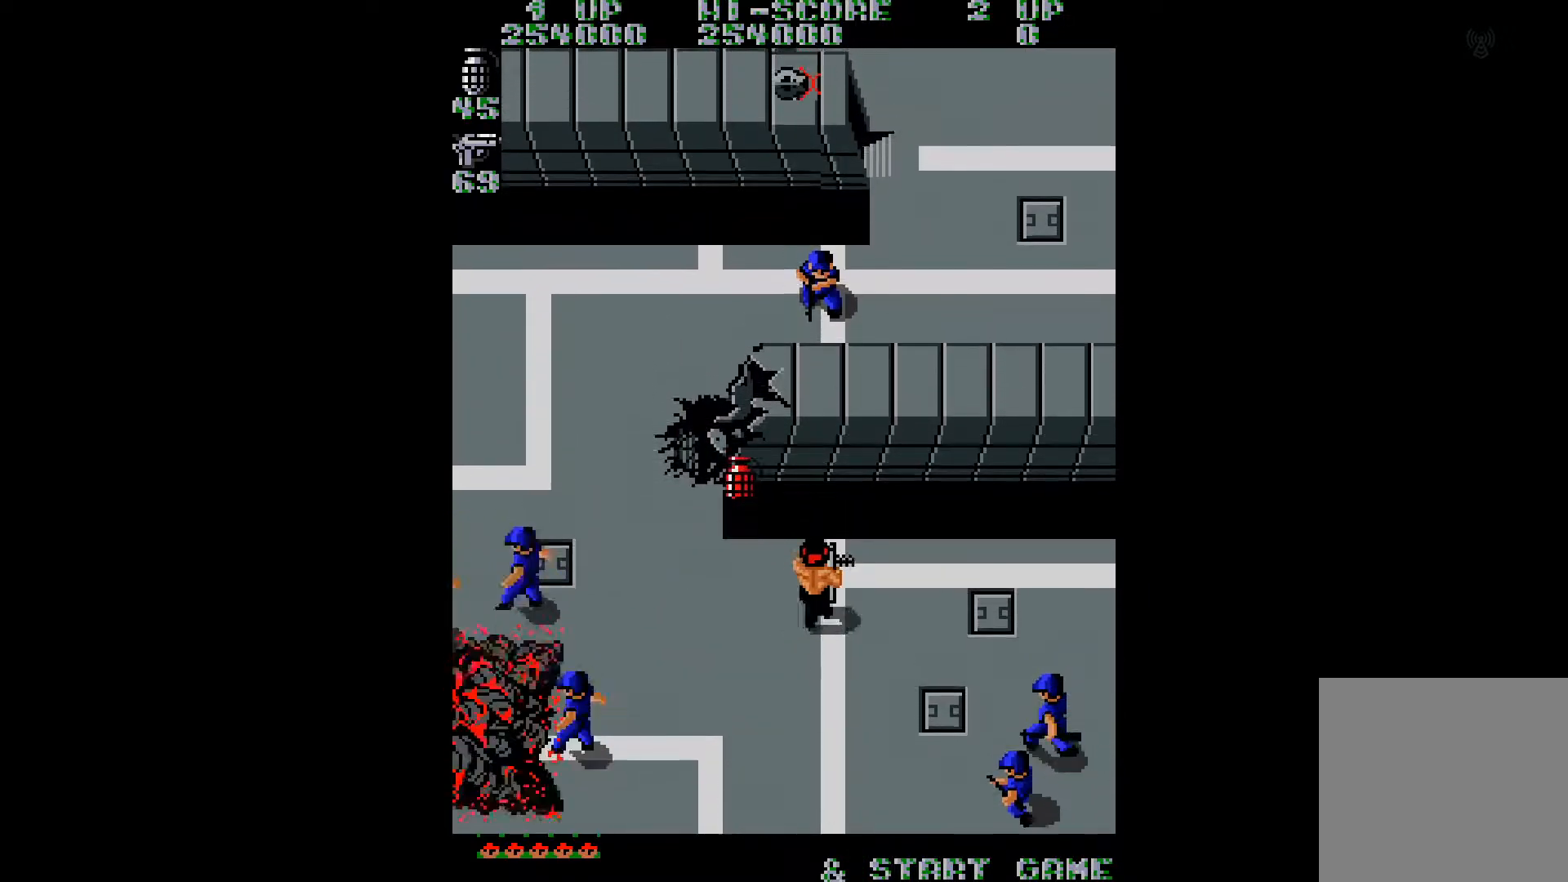
{"buttons": ["DPAD_UP", "DPAD_LEFT"], "right_stick": "center", "events": [[17, "DPAD_RIGHT", "up"], [50, "B", "up"], [101, "DPAD_LEFT", "down"], [117, "right_stick", "left"], [234, "right_stick", "center"]]}
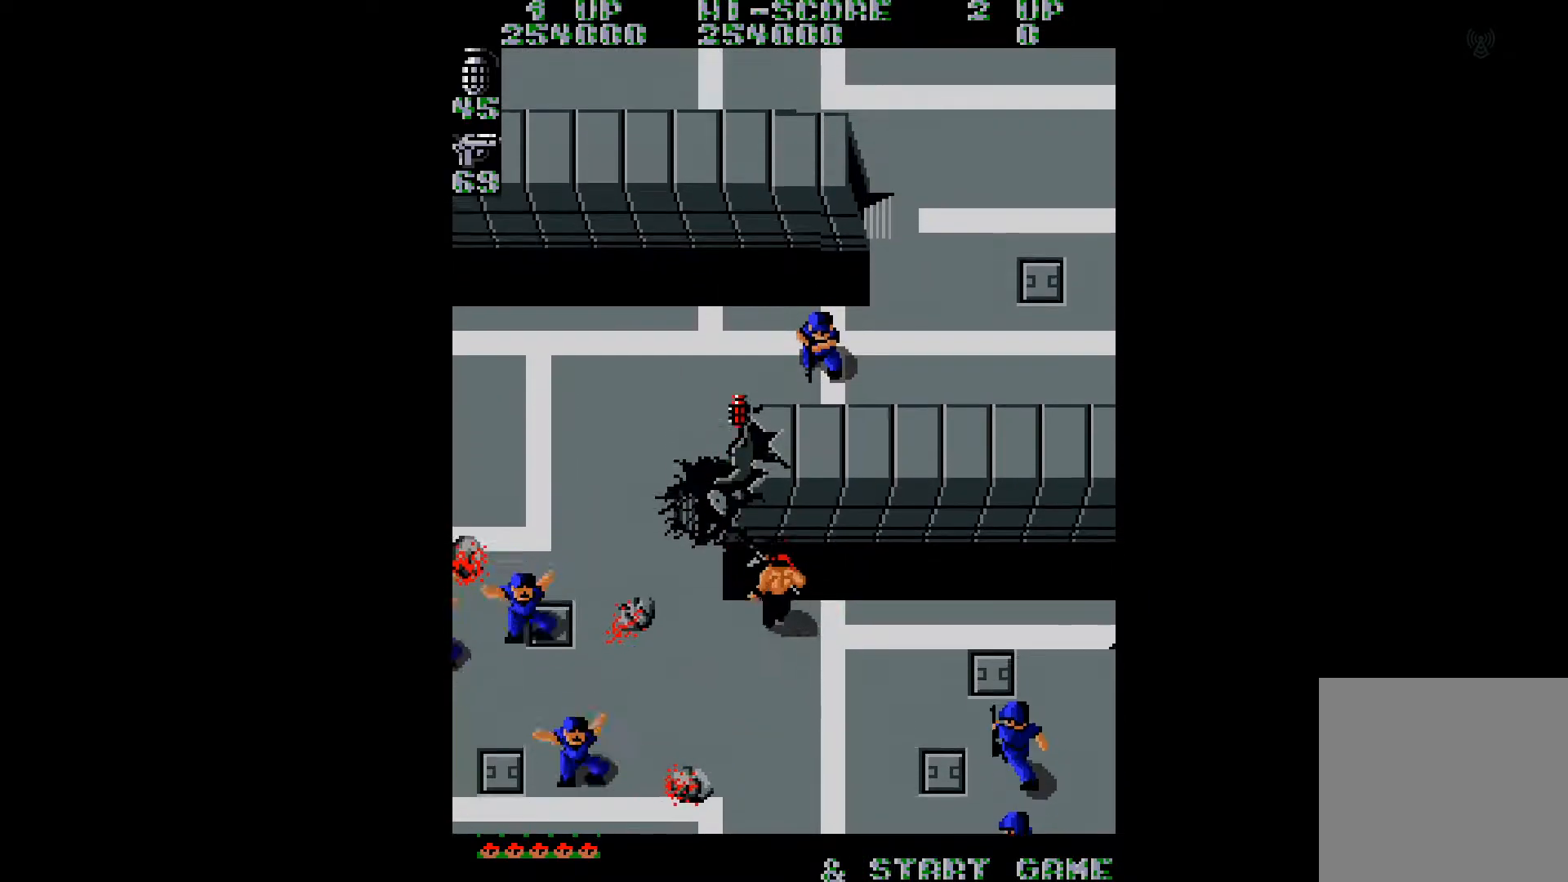
{"buttons": ["DPAD_UP", "DPAD_LEFT"], "right_stick": "center", "events": [[50, "DPAD_UP", "up"], [83, "right_stick", "right"], [267, "right_stick", "center"], [400, "DPAD_UP", "down"], [434, "B", "down"], [500, "B", "up"]]}
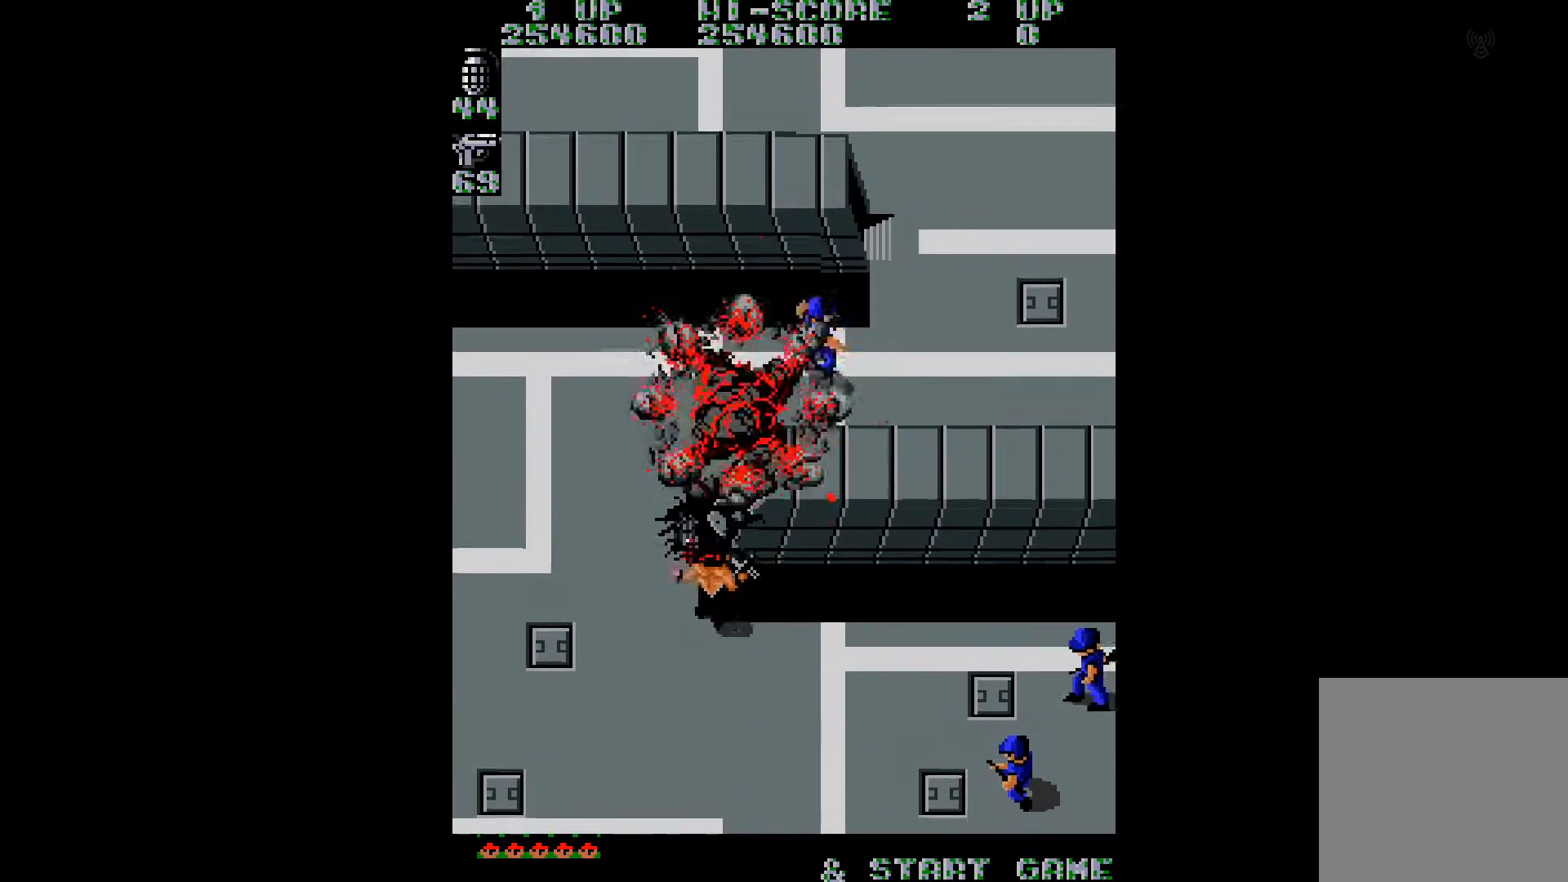
{"buttons": ["DPAD_UP", "DPAD_LEFT"], "right_stick": "center", "events": [[50, "DPAD_UP", "up"], [84, "B", "down"], [167, "B", "up"], [484, "DPAD_UP", "down"]]}
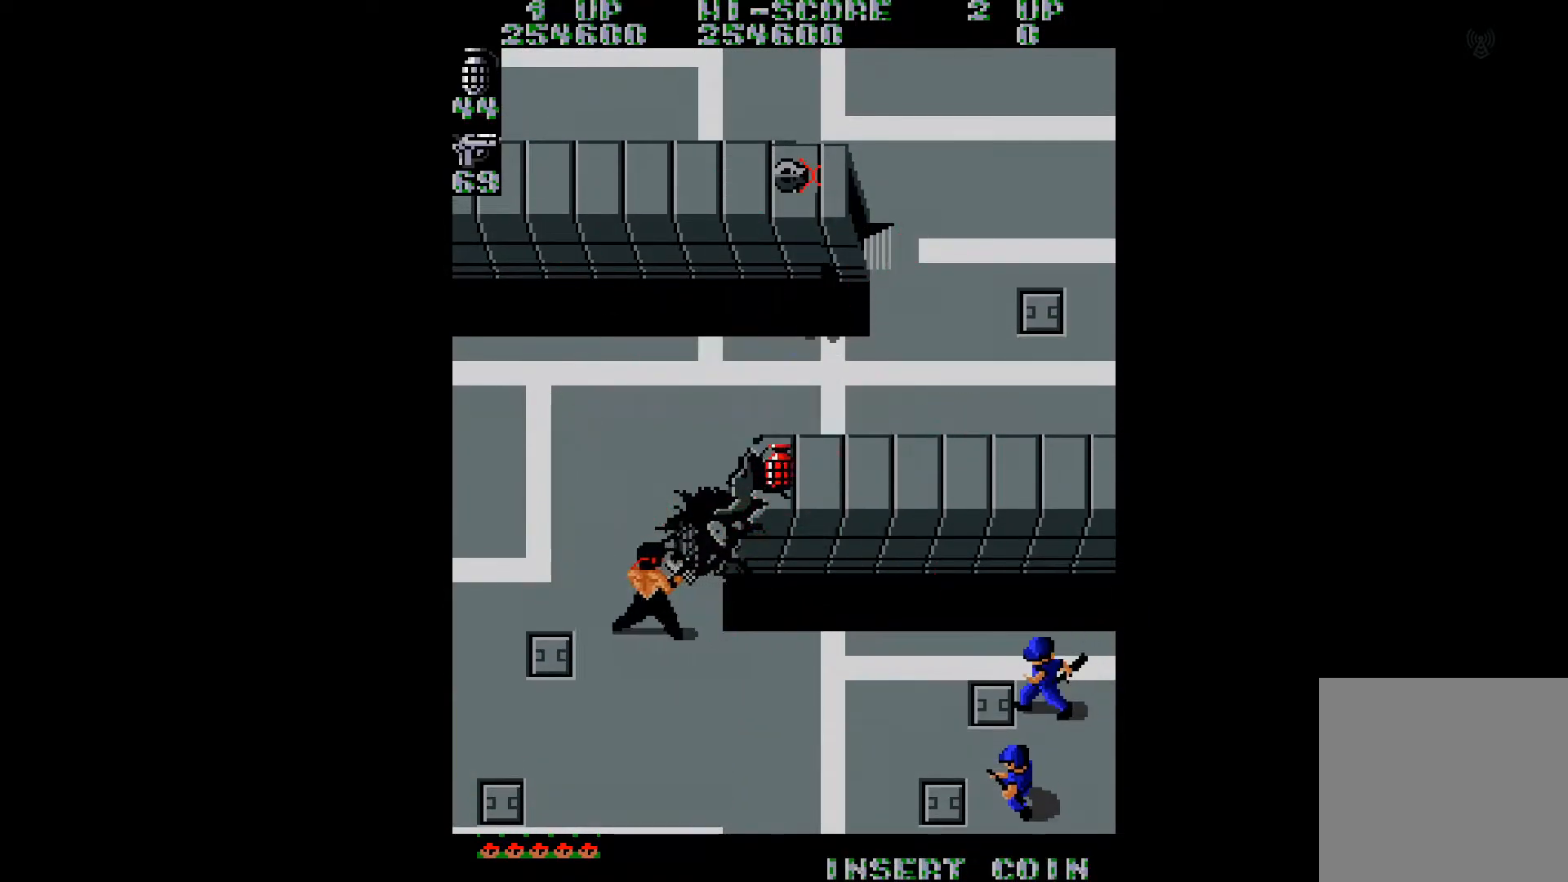
{"buttons": ["DPAD_UP", "DPAD_RIGHT"], "right_stick": "center", "events": [[284, "DPAD_LEFT", "up"], [317, "right_stick", "up"], [367, "DPAD_RIGHT", "down"], [400, "right_stick", "center"]]}
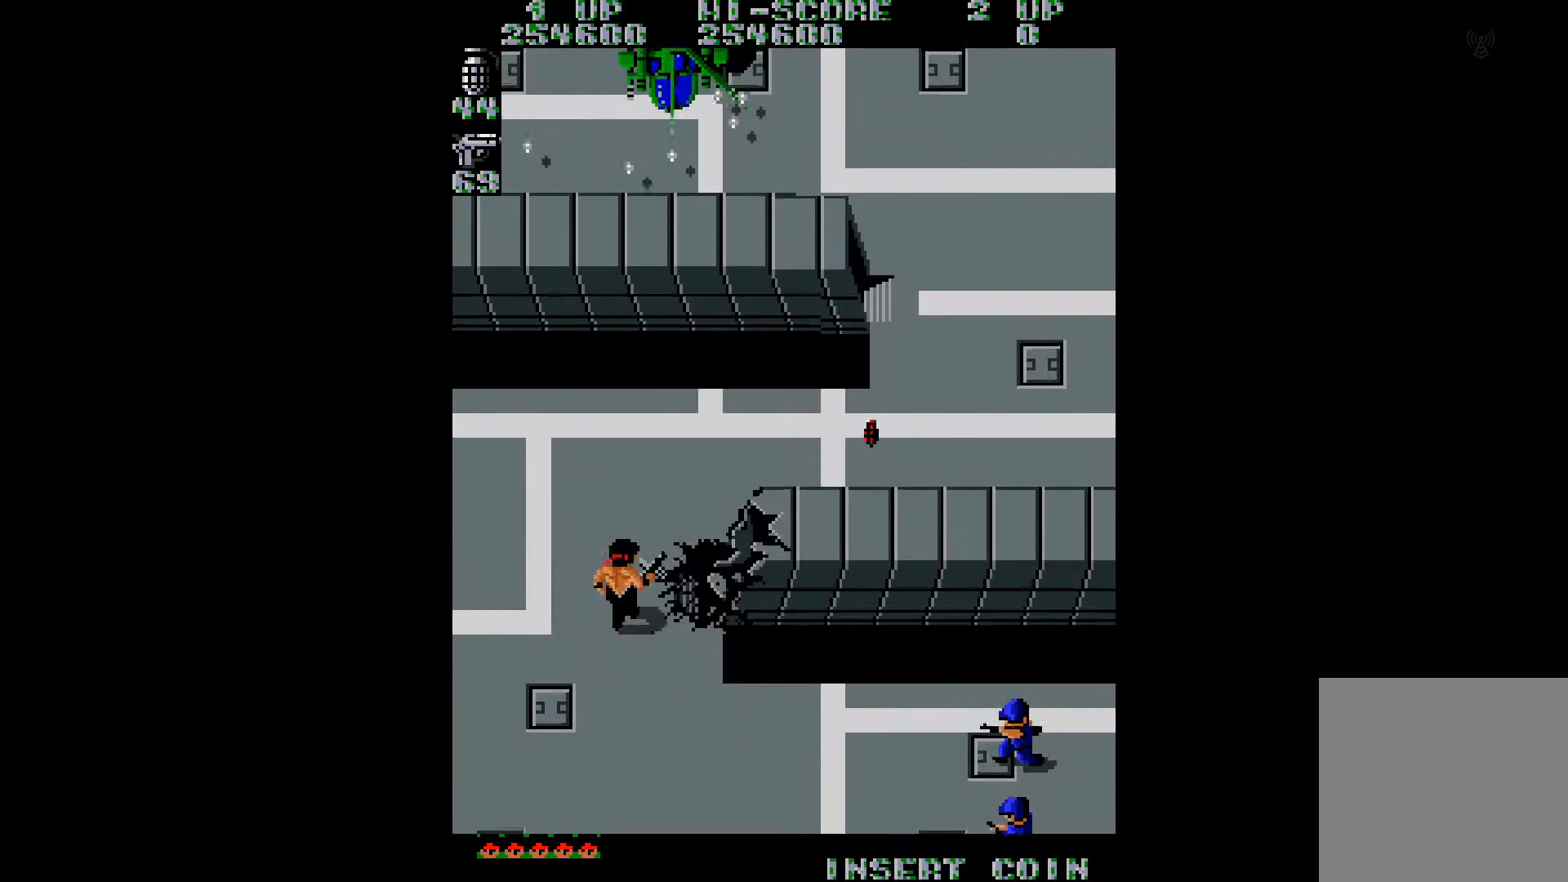
{"buttons": ["DPAD_UP", "DPAD_RIGHT"], "right_stick": "center"}
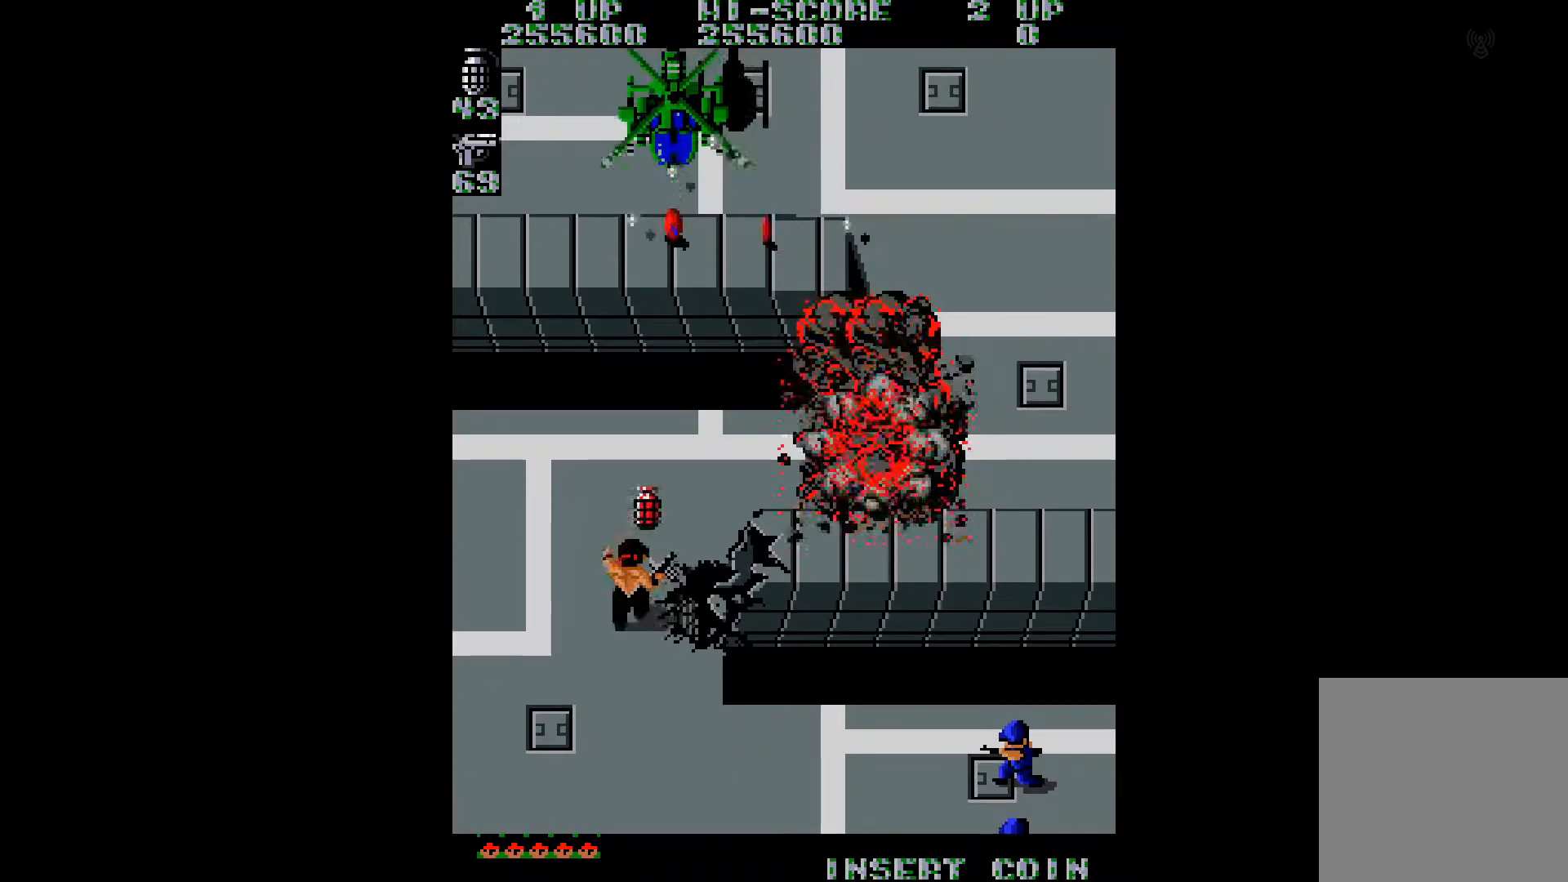
{"buttons": ["DPAD_DOWN", "DPAD_RIGHT"], "right_stick": "center", "events": [[17, "right_stick", "left"], [117, "right_stick", "center"], [250, "B", "down"], [334, "B", "up"], [334, "DPAD_UP", "up"], [400, "B", "down"], [434, "DPAD_DOWN", "down"], [467, "B", "up"]]}
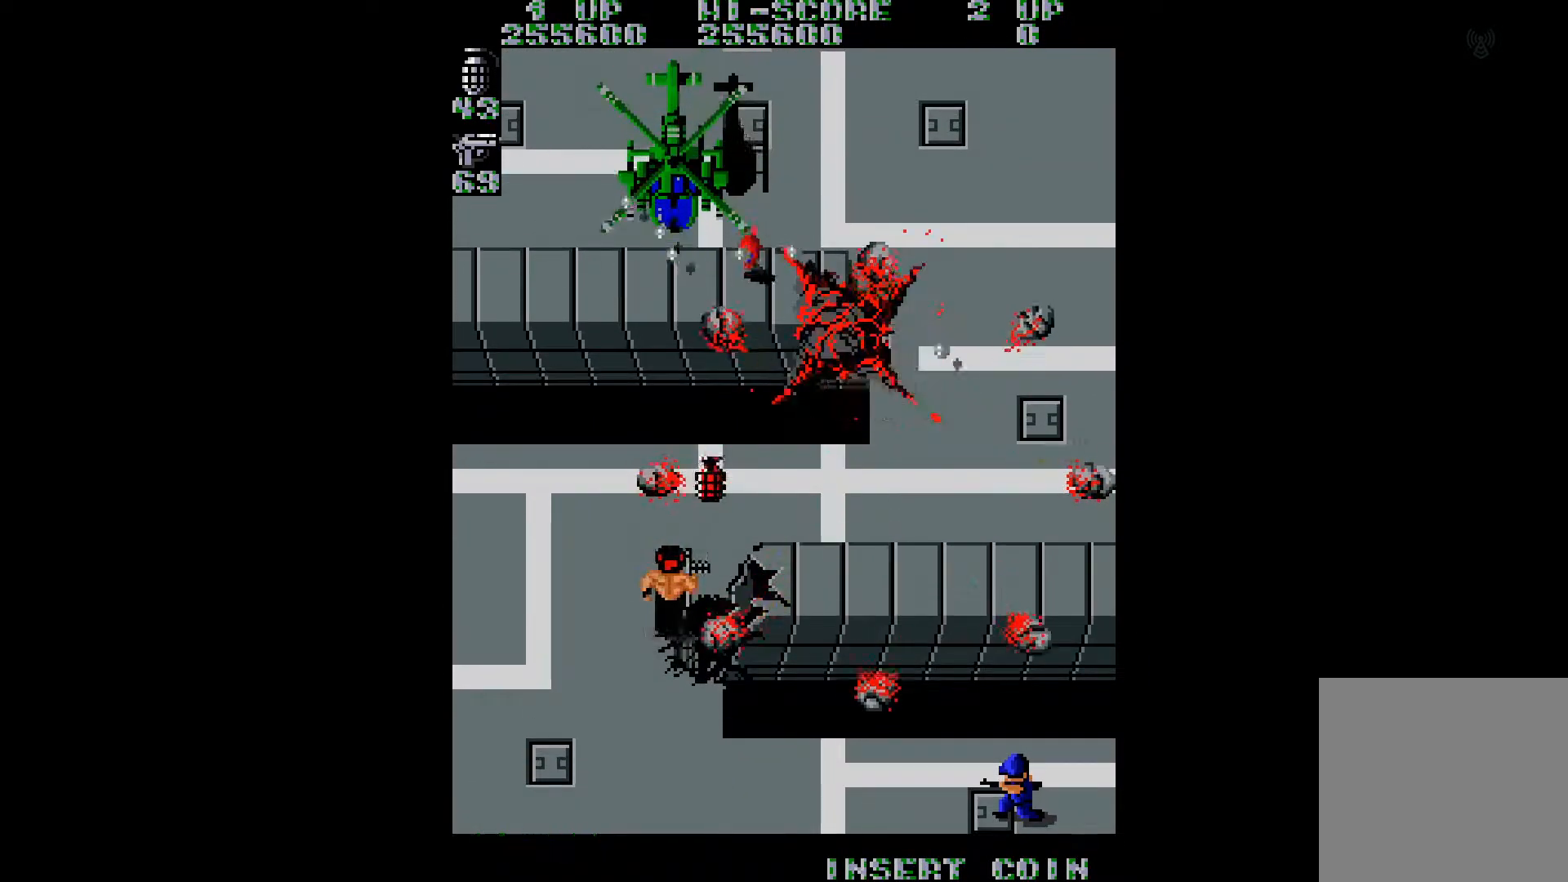
{"buttons": ["B", "DPAD_DOWN", "DPAD_LEFT"], "right_stick": "center", "events": [[50, "B", "down"], [101, "B", "up"], [134, "DPAD_RIGHT", "up"], [167, "B", "down"], [201, "DPAD_LEFT", "down"], [284, "B", "up"], [334, "B", "down"], [418, "B", "up"], [468, "B", "down"]]}
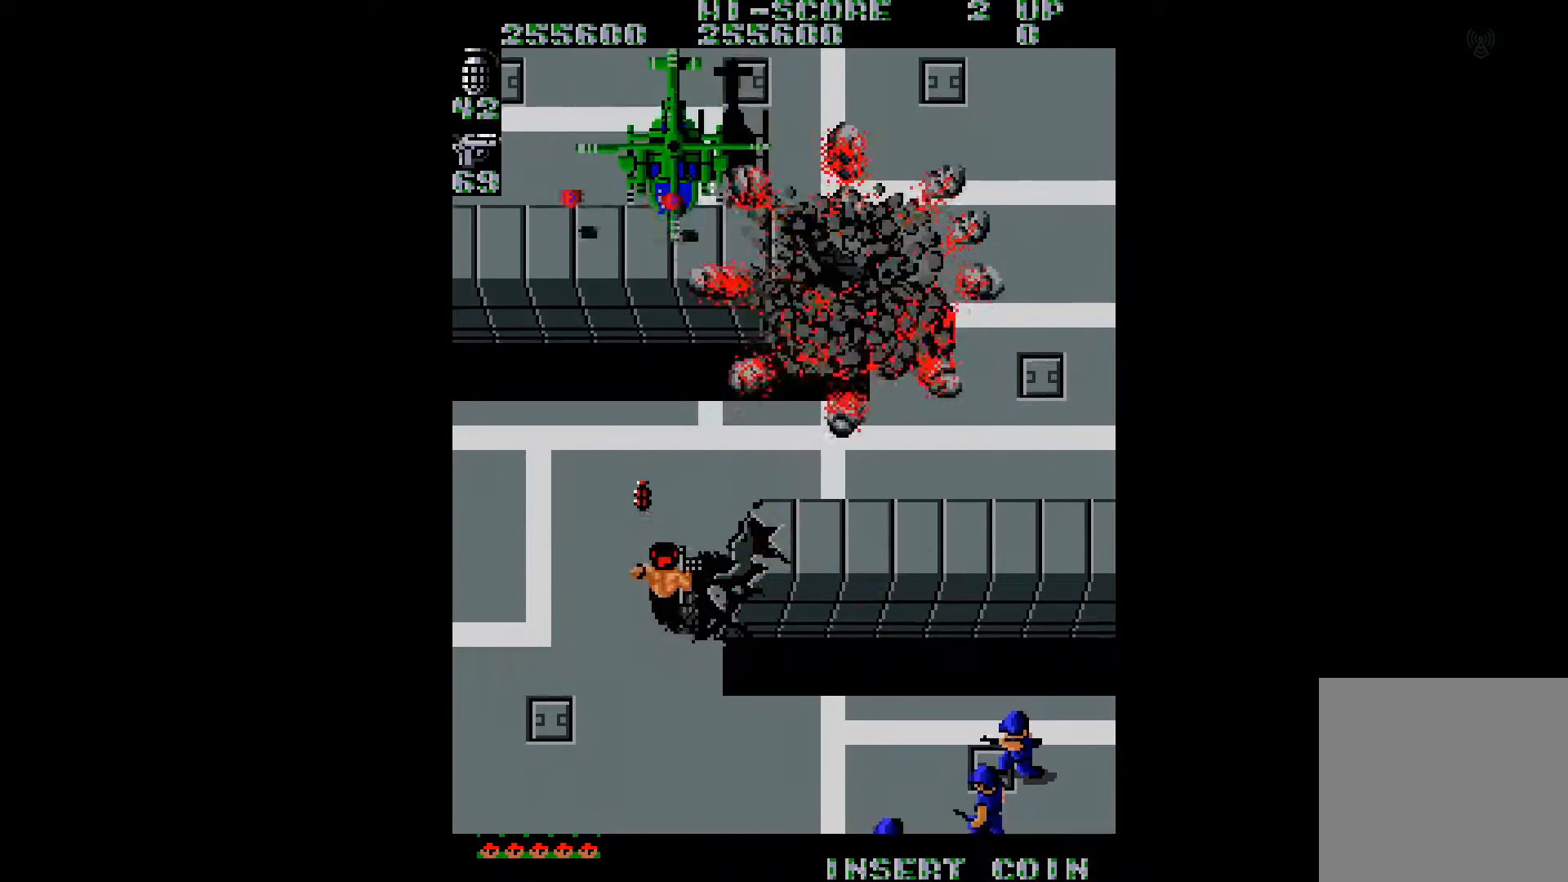
{"buttons": ["DPAD_DOWN", "DPAD_LEFT"], "right_stick": "center", "events": [[50, "B", "up"], [167, "right_stick", "right"], [450, "right_stick", "center"]]}
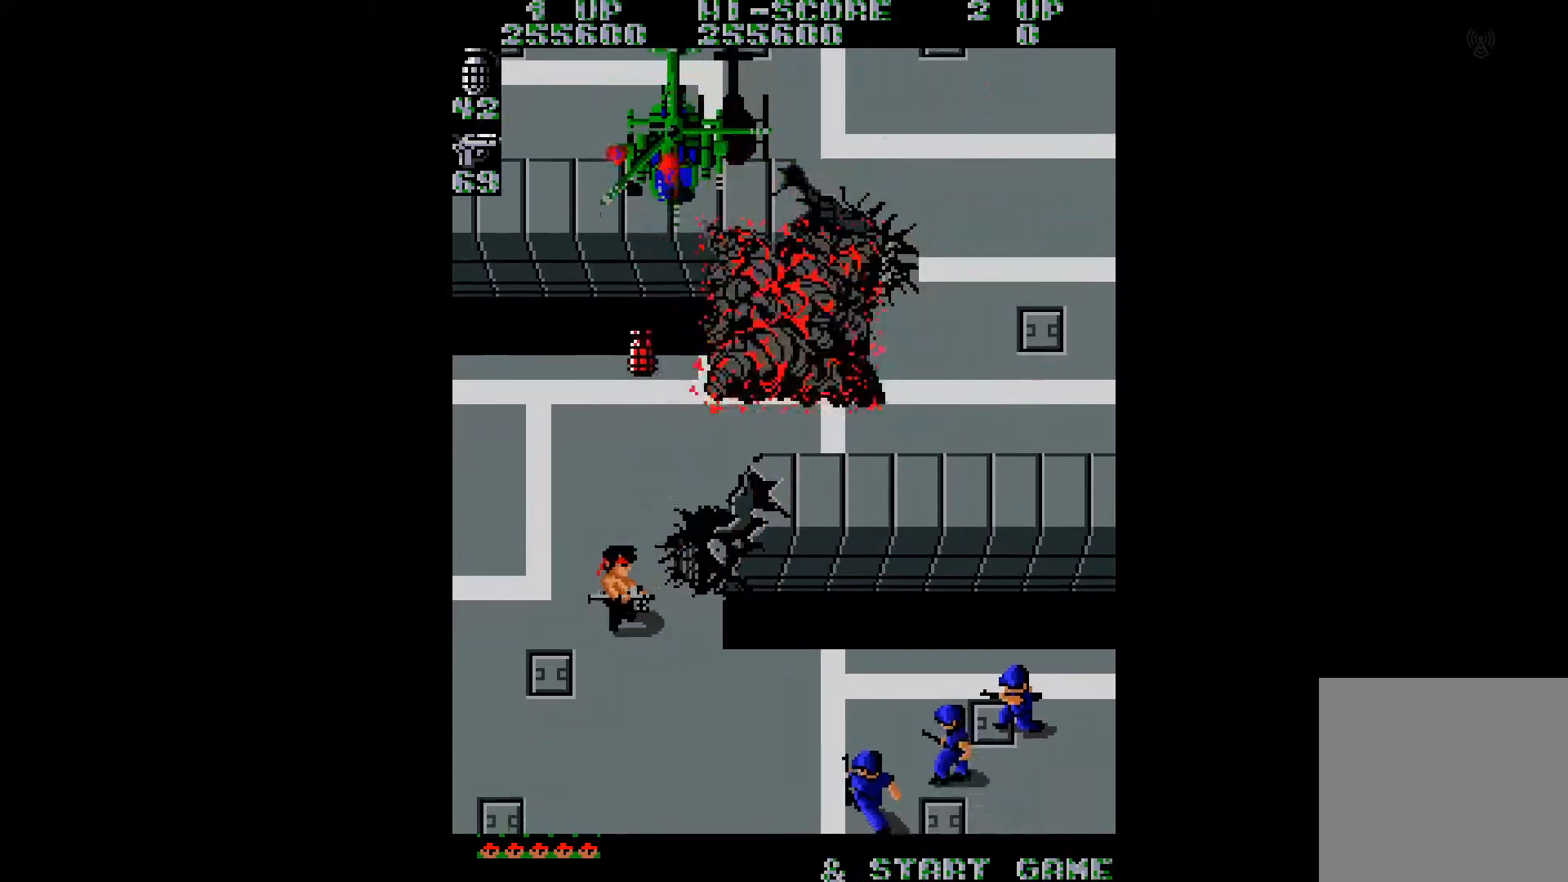
{"buttons": ["B", "DPAD_DOWN"], "right_stick": "center", "events": [[17, "B", "down"], [101, "DPAD_LEFT", "up"], [117, "B", "up"], [184, "B", "down"], [251, "B", "up"], [334, "B", "down"], [418, "B", "up"], [468, "B", "down"]]}
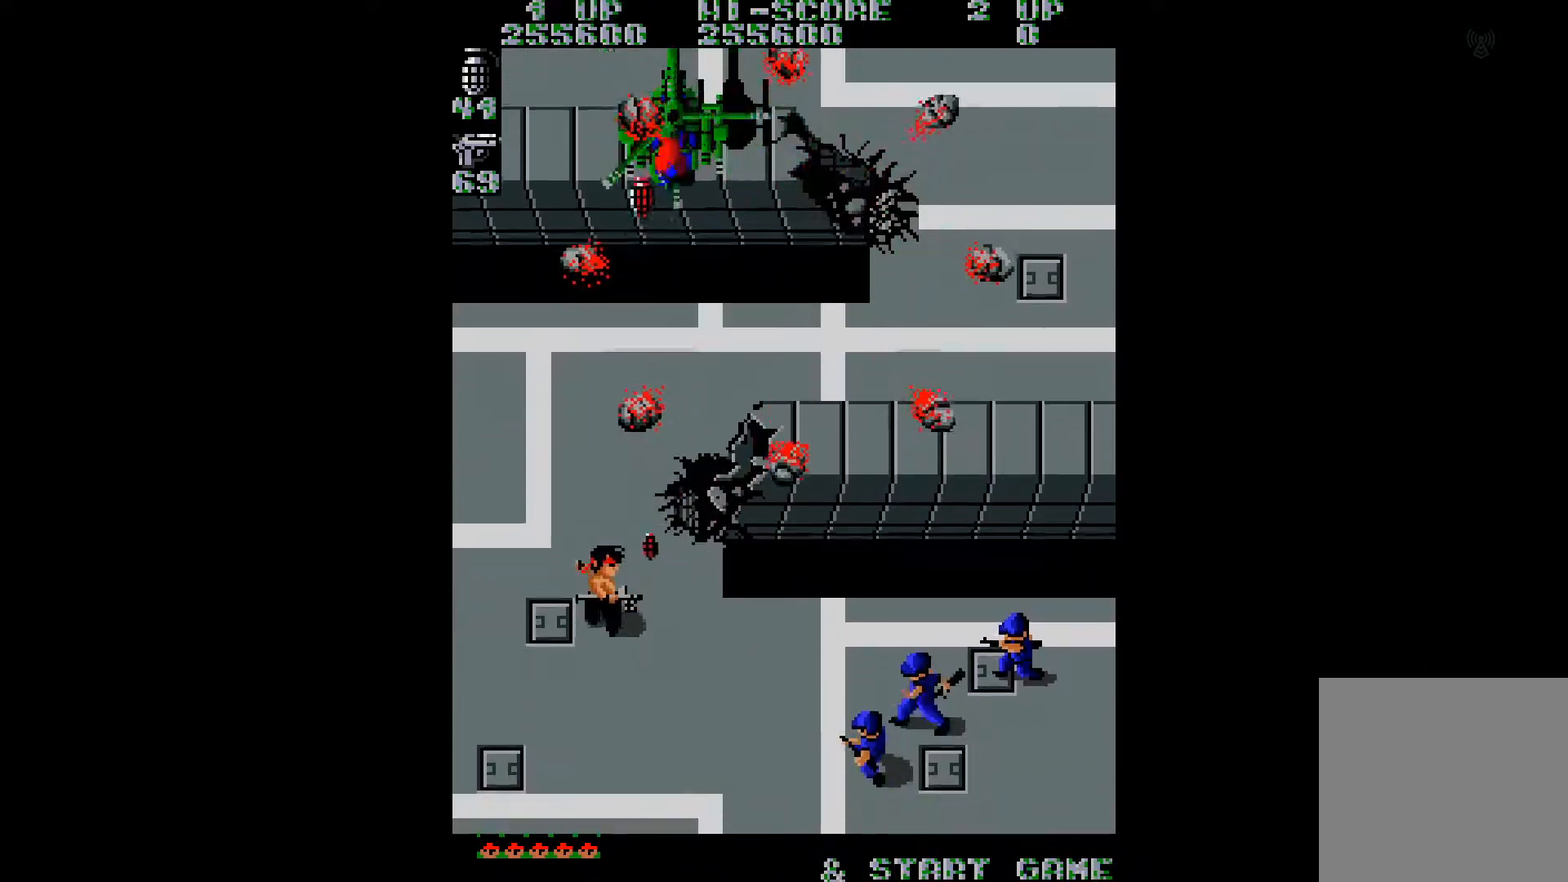
{"buttons": ["DPAD_DOWN", "DPAD_LEFT"], "right_stick": "center", "events": [[50, "B", "up"], [117, "B", "down"], [200, "B", "up"], [284, "B", "down"], [384, "B", "up"], [400, "DPAD_LEFT", "down"], [417, "B", "down"], [500, "B", "up"]]}
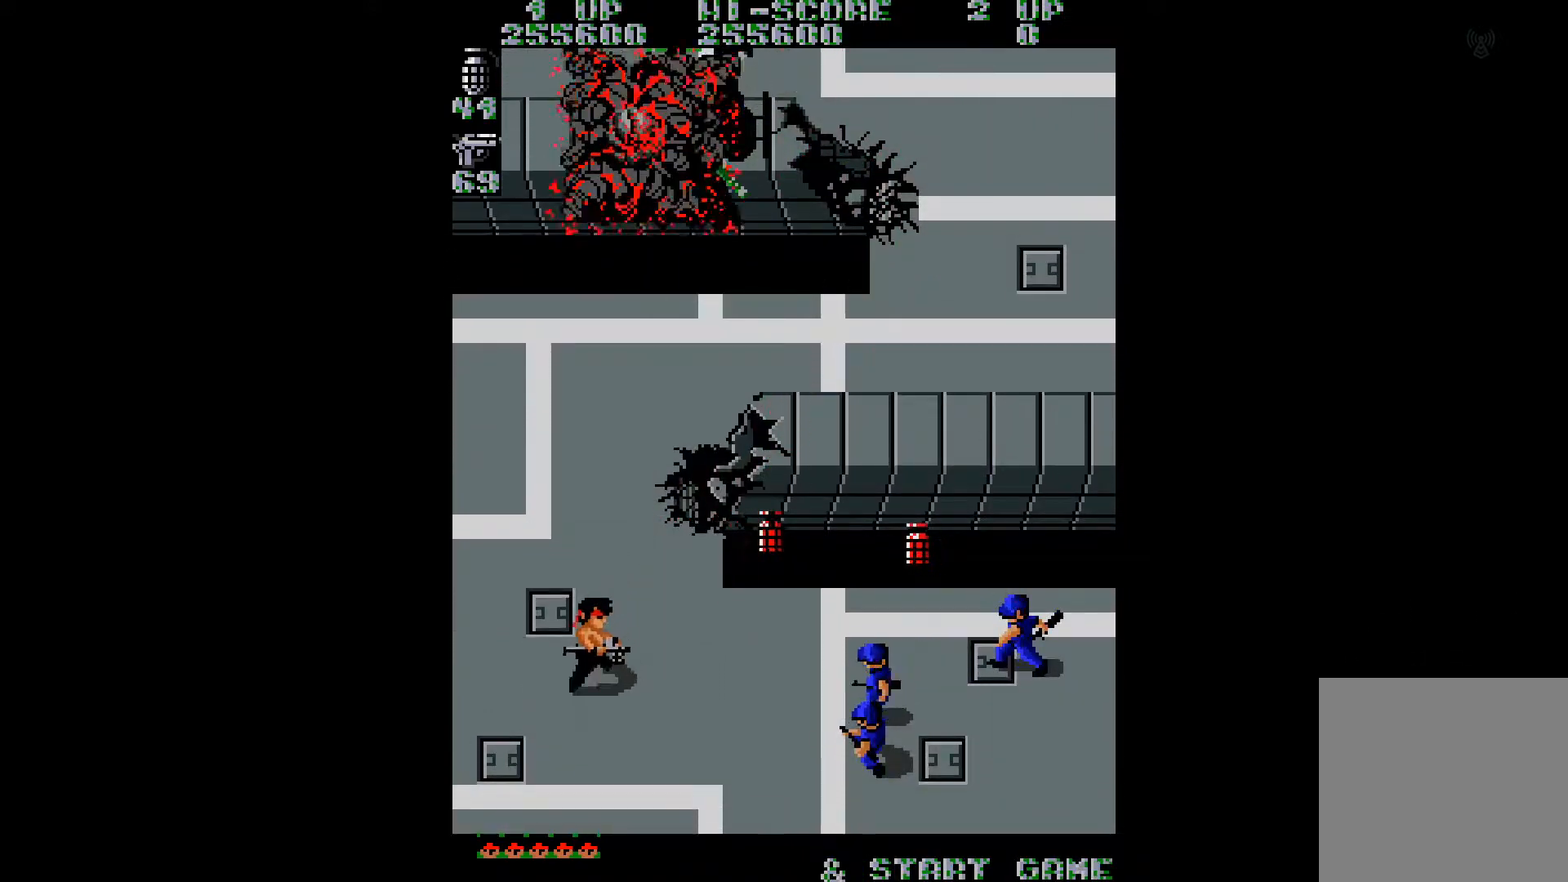
{"buttons": ["B", "DPAD_DOWN"], "right_stick": "center", "events": [[67, "B", "down"], [151, "B", "up"], [217, "B", "down"], [267, "B", "up"], [351, "B", "down"], [384, "DPAD_LEFT", "up"], [434, "B", "up"], [501, "B", "down"]]}
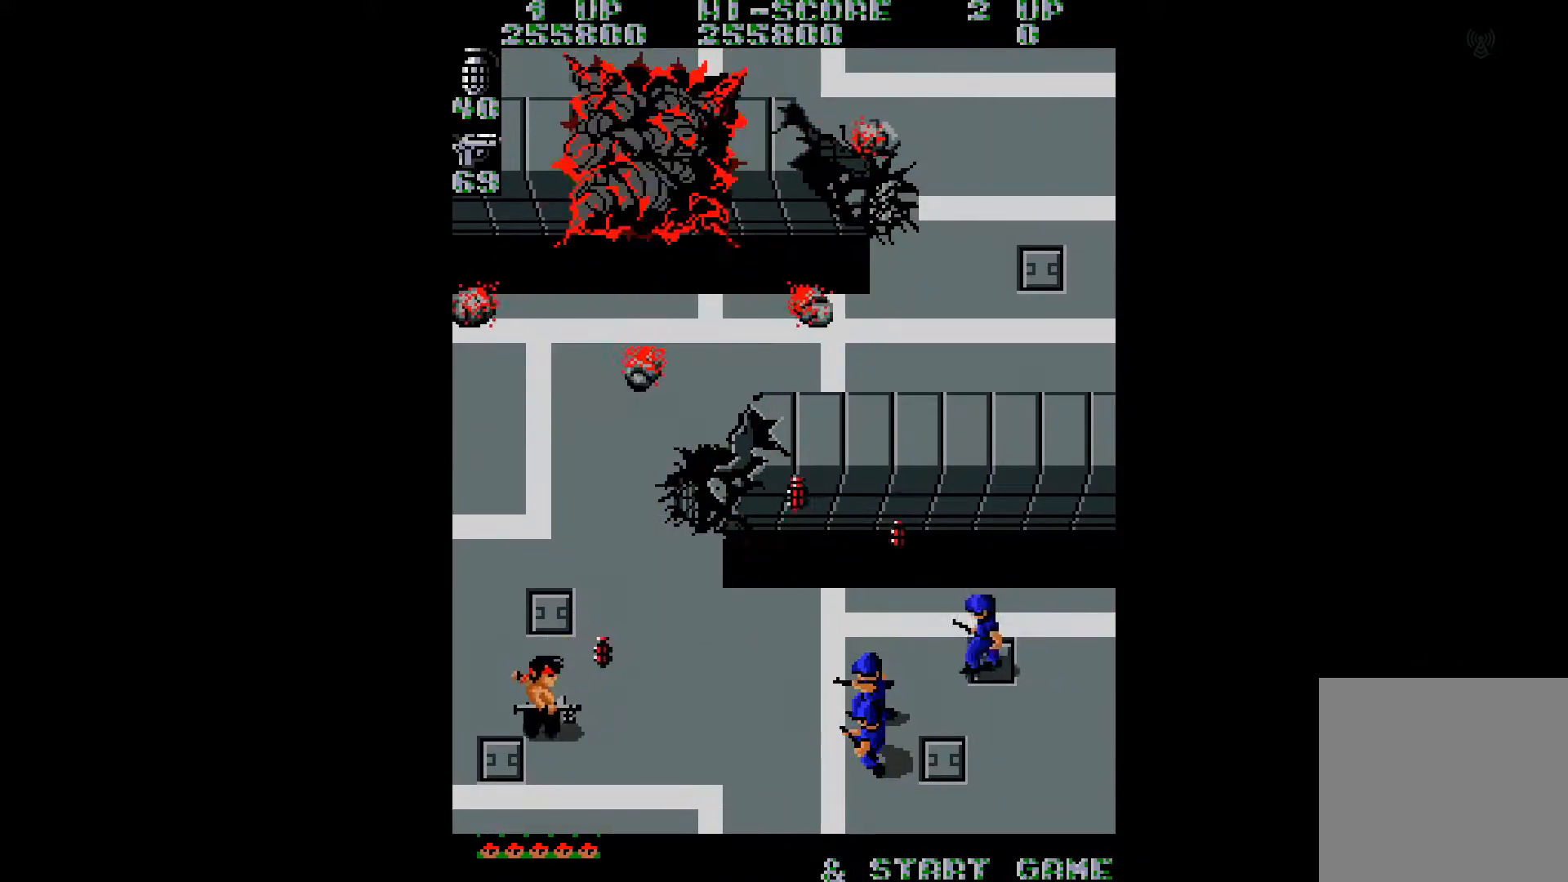
{"buttons": ["DPAD_UP", "DPAD_RIGHT"], "right_stick": "center", "events": [[67, "B", "up"], [133, "B", "down"], [234, "B", "up"], [284, "DPAD_DOWN", "up"], [350, "DPAD_RIGHT", "down"], [434, "DPAD_UP", "down"]]}
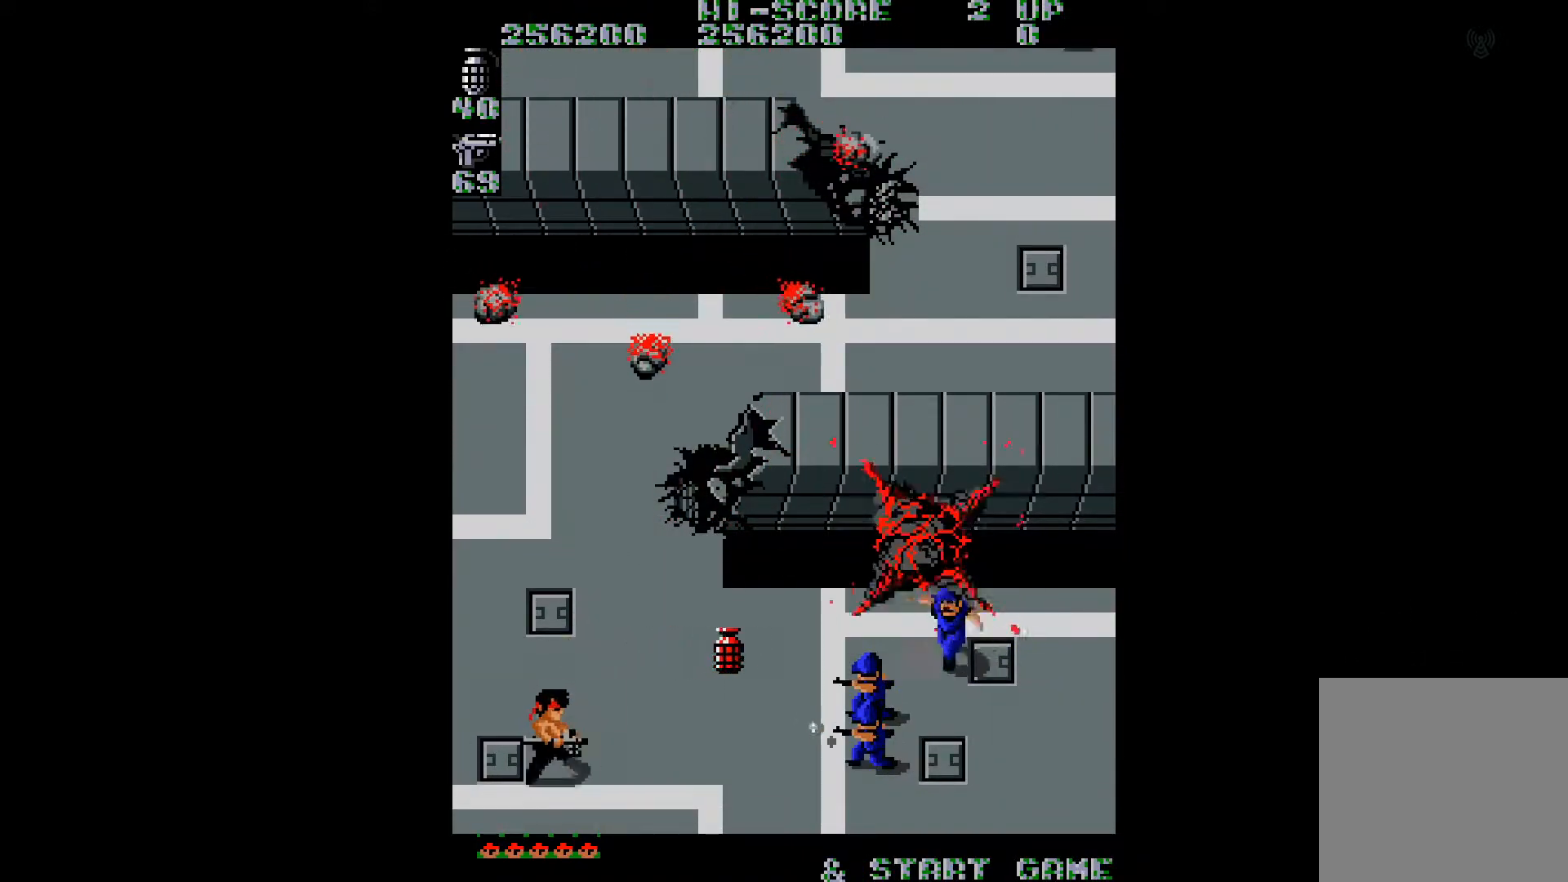
{"buttons": ["DPAD_UP", "DPAD_LEFT"], "right_stick": "center", "events": [[50, "right_stick", "left"], [251, "DPAD_RIGHT", "up"], [251, "right_stick", "center"], [317, "DPAD_LEFT", "down"]]}
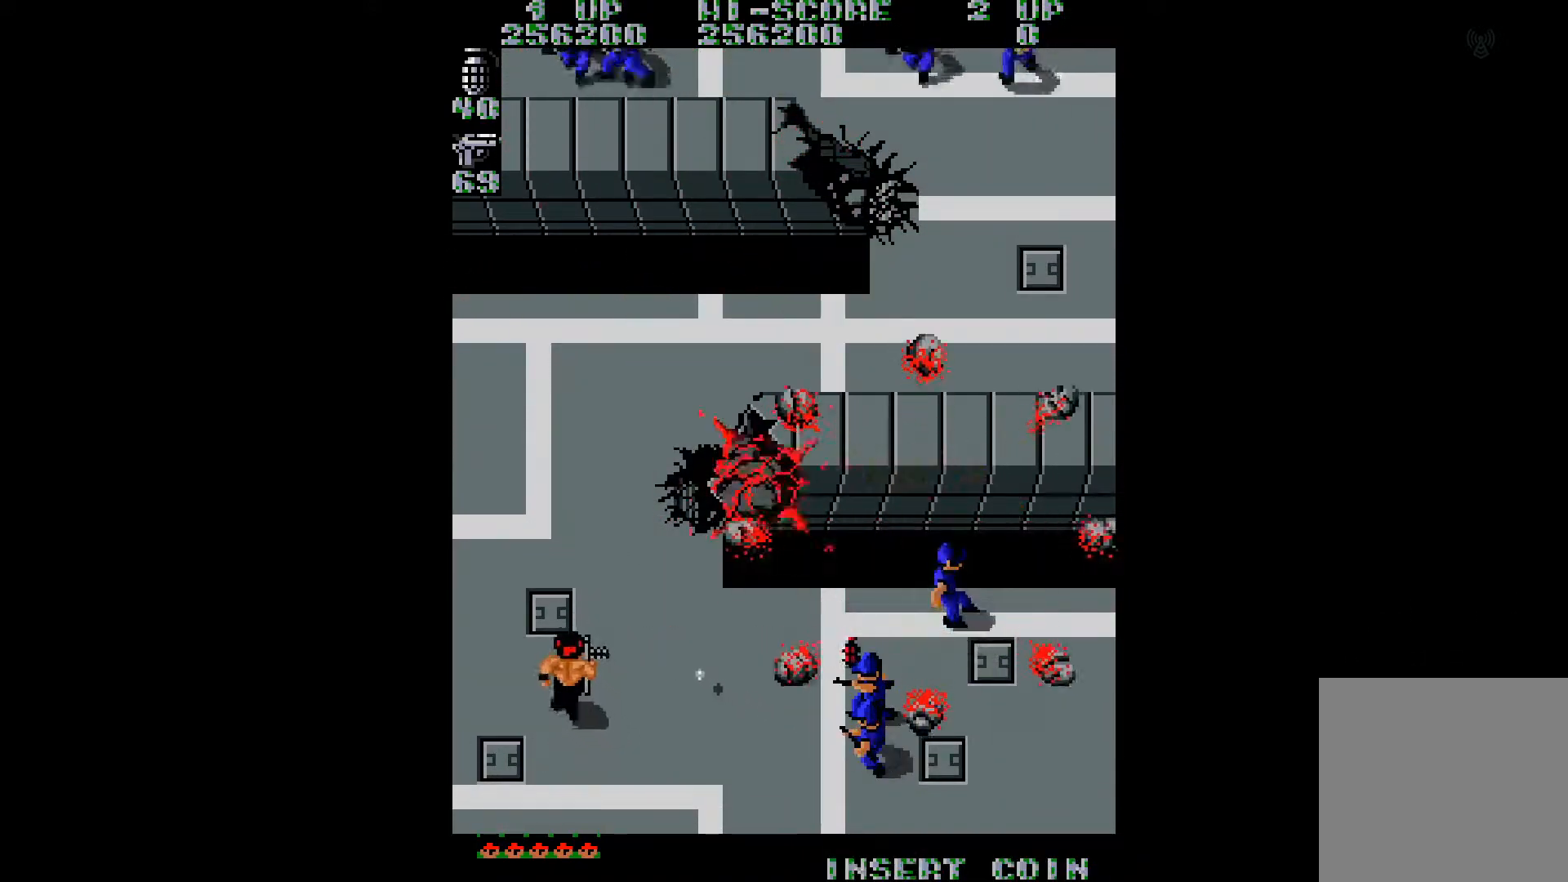
{"buttons": ["DPAD_DOWN"], "right_stick": "center", "events": [[150, "DPAD_UP", "up"], [167, "DPAD_DOWN", "down"], [217, "DPAD_LEFT", "up"]]}
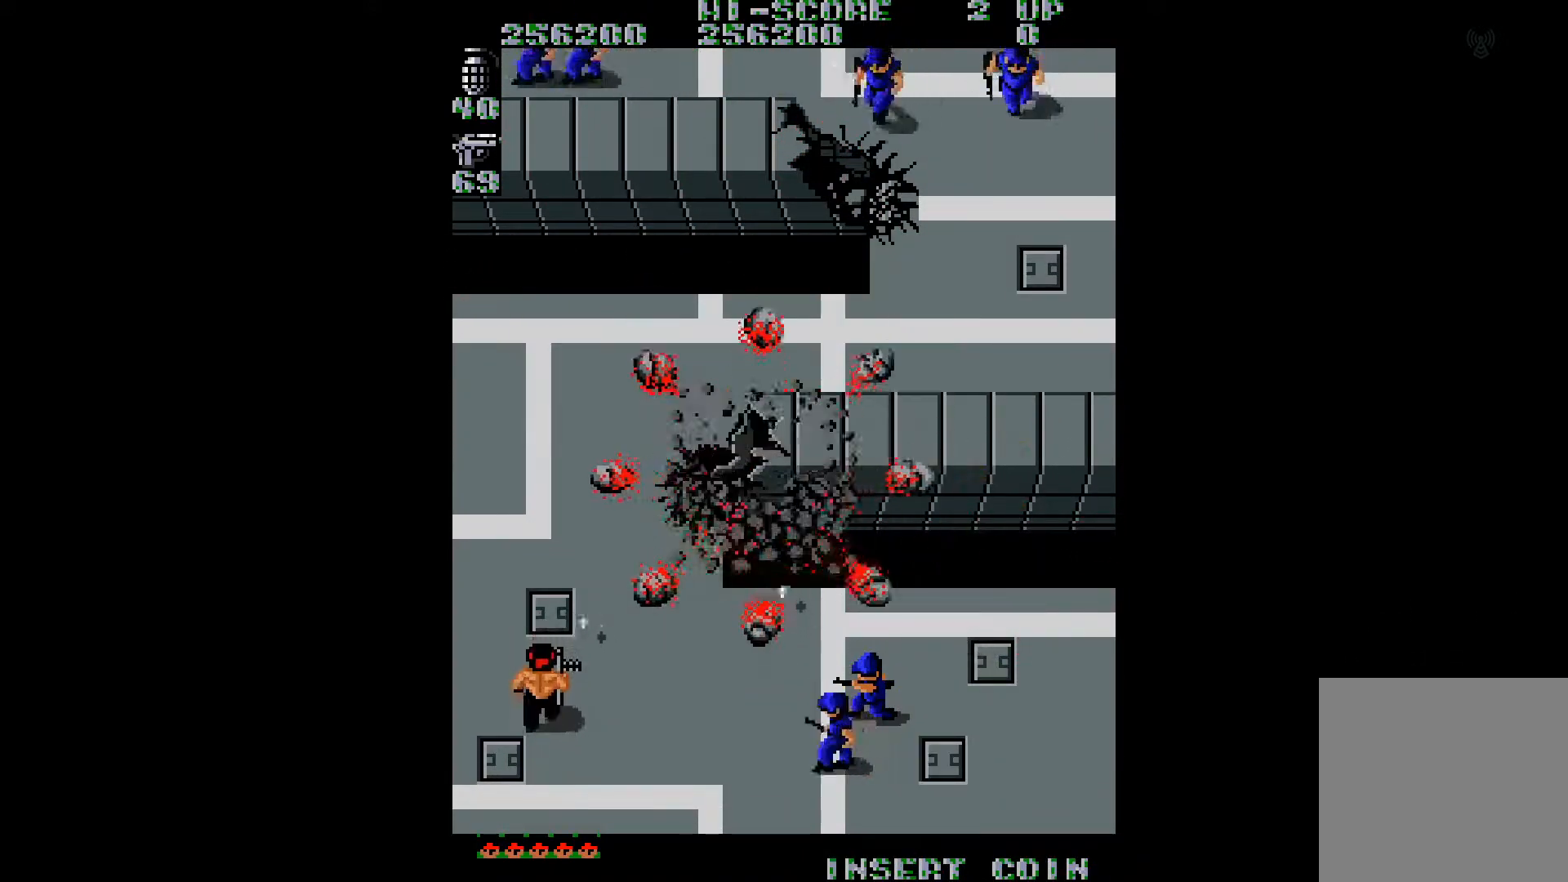
{"buttons": ["DPAD_UP"], "right_stick": "center", "events": [[50, "DPAD_RIGHT", "down"], [151, "DPAD_DOWN", "up"], [151, "DPAD_UP", "down"], [367, "DPAD_RIGHT", "up"]]}